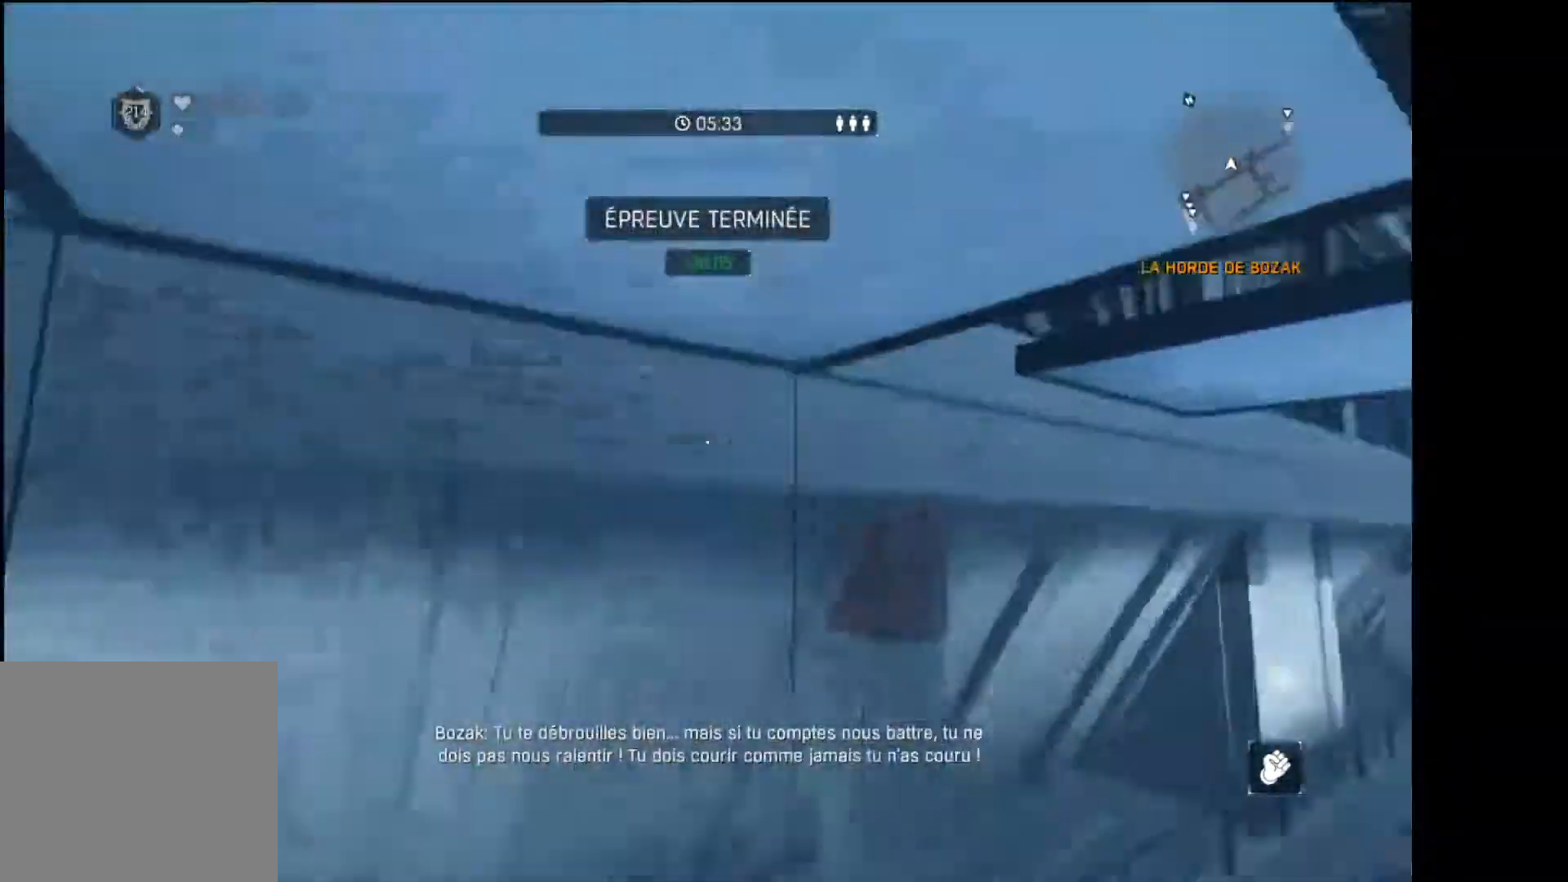
Gameplay with a controller (Xbox layout); each line is a JSON object with the inputs held at the frame after it. "events" lists button and stick changes between this image and that frame as [ms after this image, input, new state], when the widget could be followed in between.
{"buttons": [], "left_stick": "center", "right_stick": "center", "events": [[233, "right_stick", "center"], [367, "R1", "up"]]}
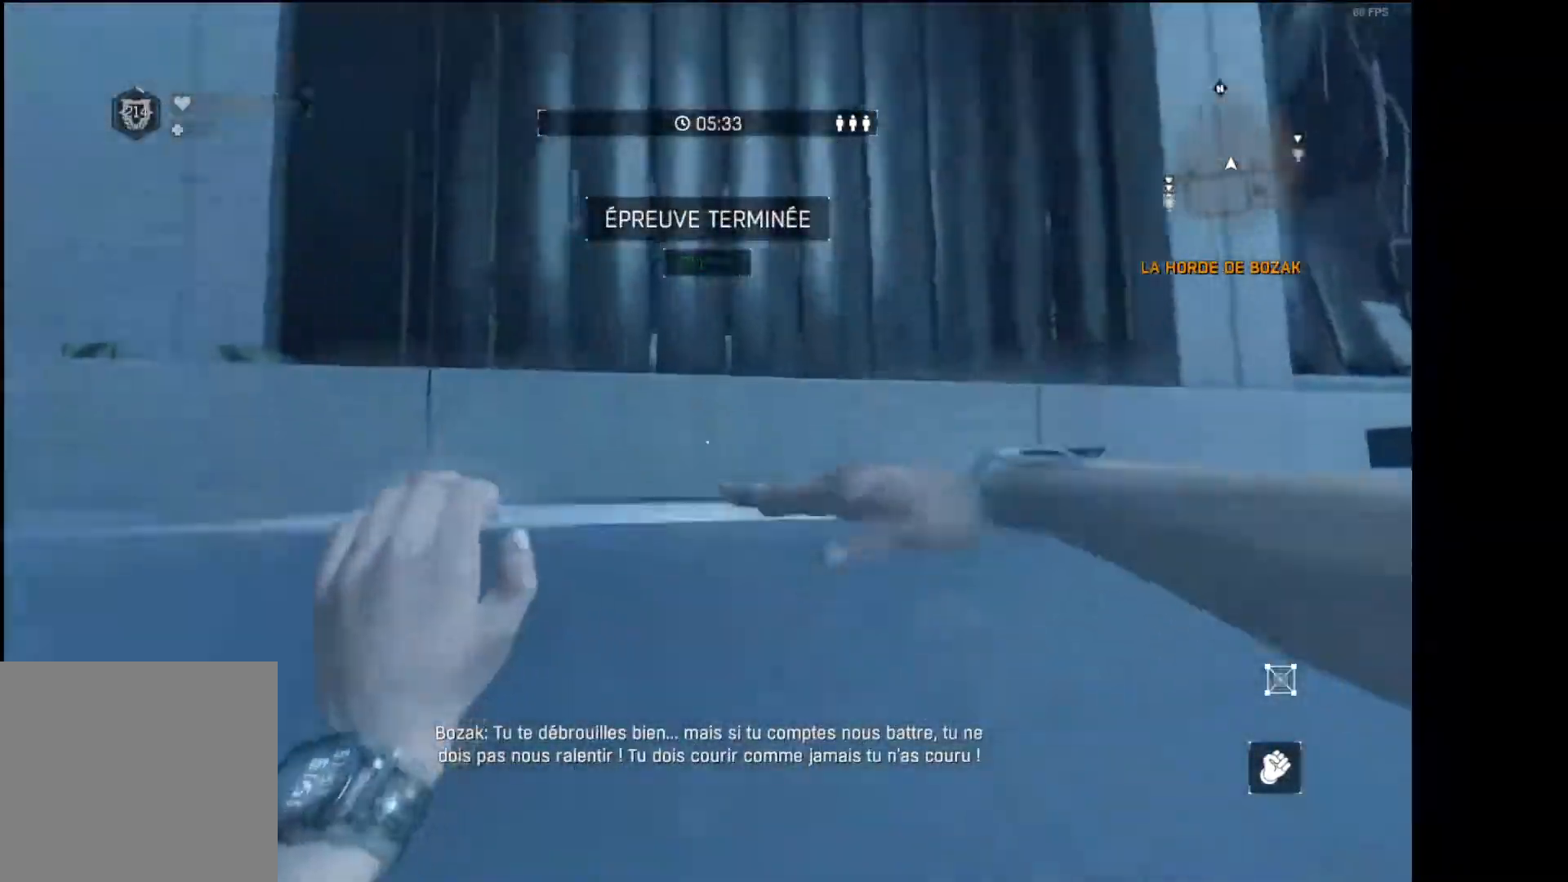
{"buttons": ["R1"], "left_stick": "center", "right_stick": "up-left", "events": [[50, "right_stick", "down-left"], [383, "right_stick", "left"], [417, "R1", "down"], [500, "right_stick", "up-left"]]}
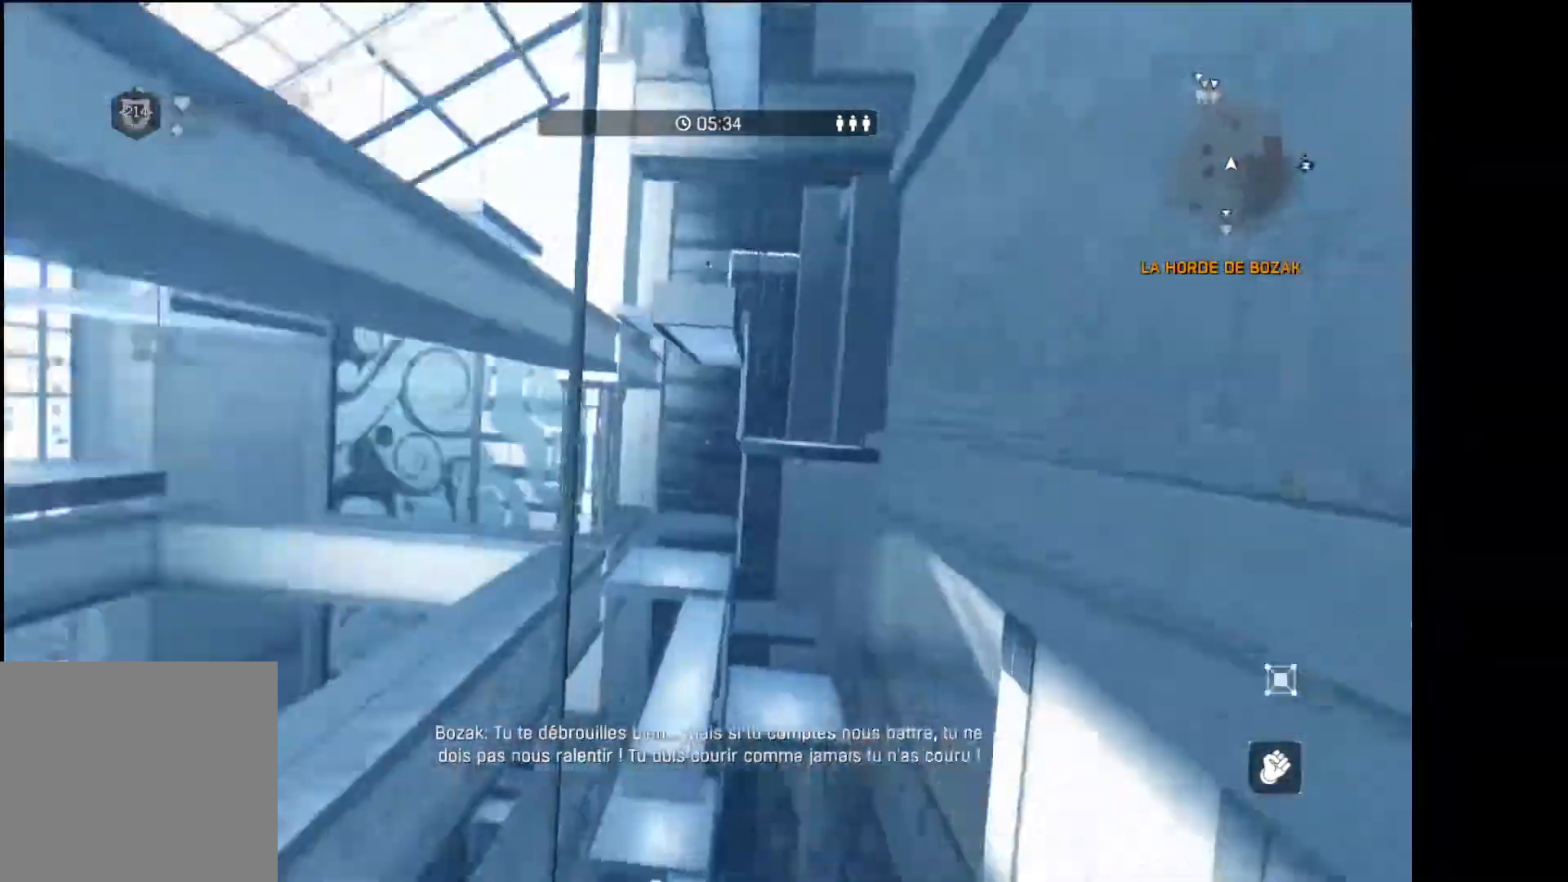
{"buttons": ["R1"], "left_stick": "center", "right_stick": "center", "events": [[167, "right_stick", "up"], [417, "right_stick", "center"]]}
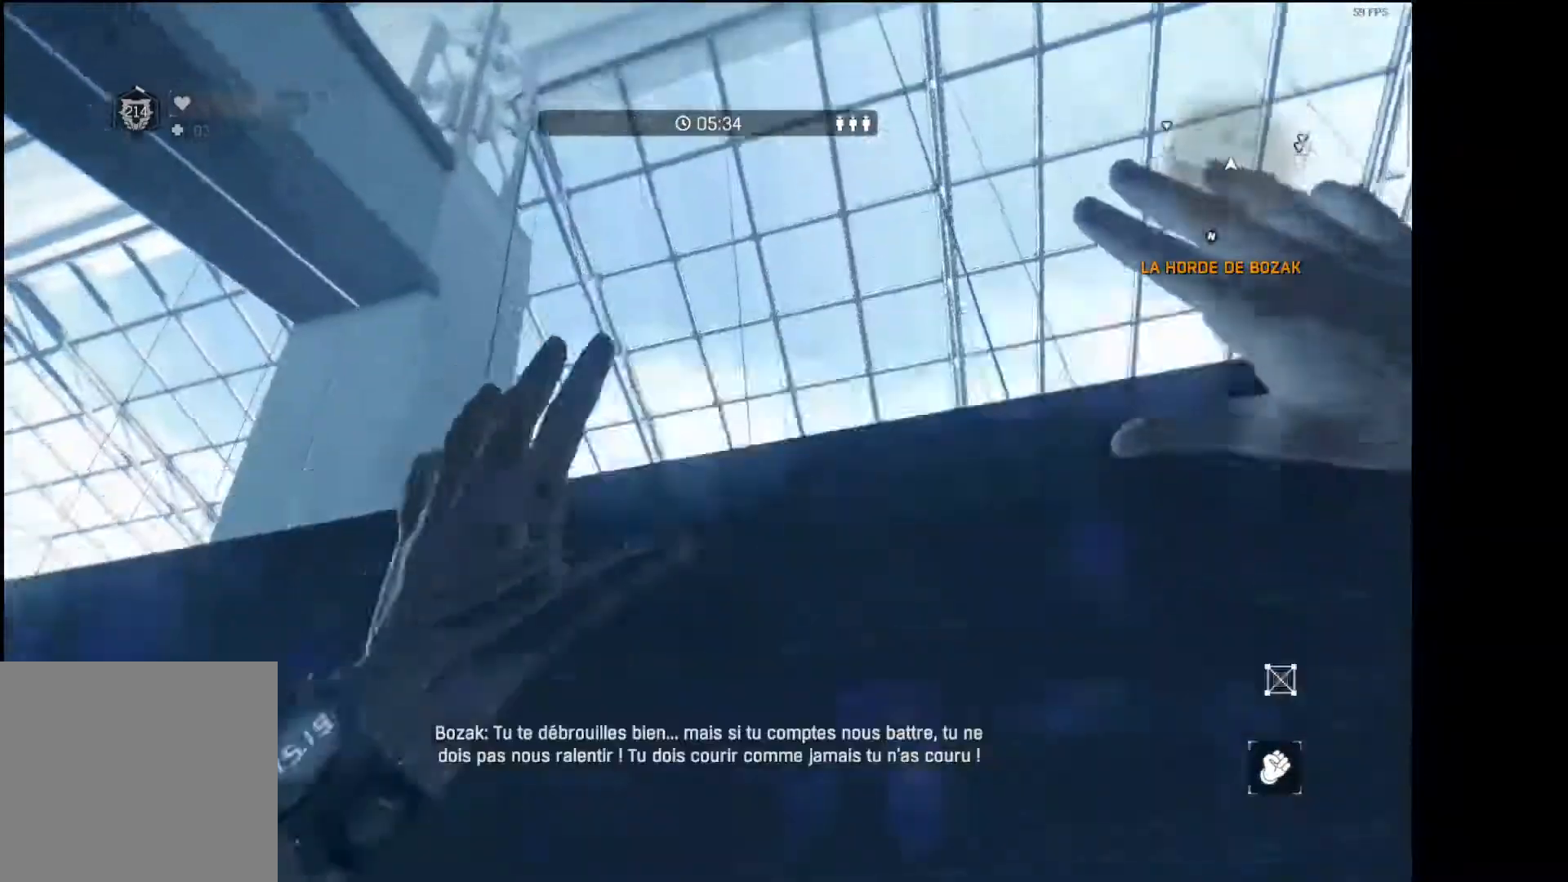
{"buttons": ["L3"], "left_stick": "up", "right_stick": "center", "events": [[100, "R1", "up"], [167, "left_stick", "up"], [217, "right_stick", "down-right"], [367, "right_stick", "center"], [400, "L3", "down"]]}
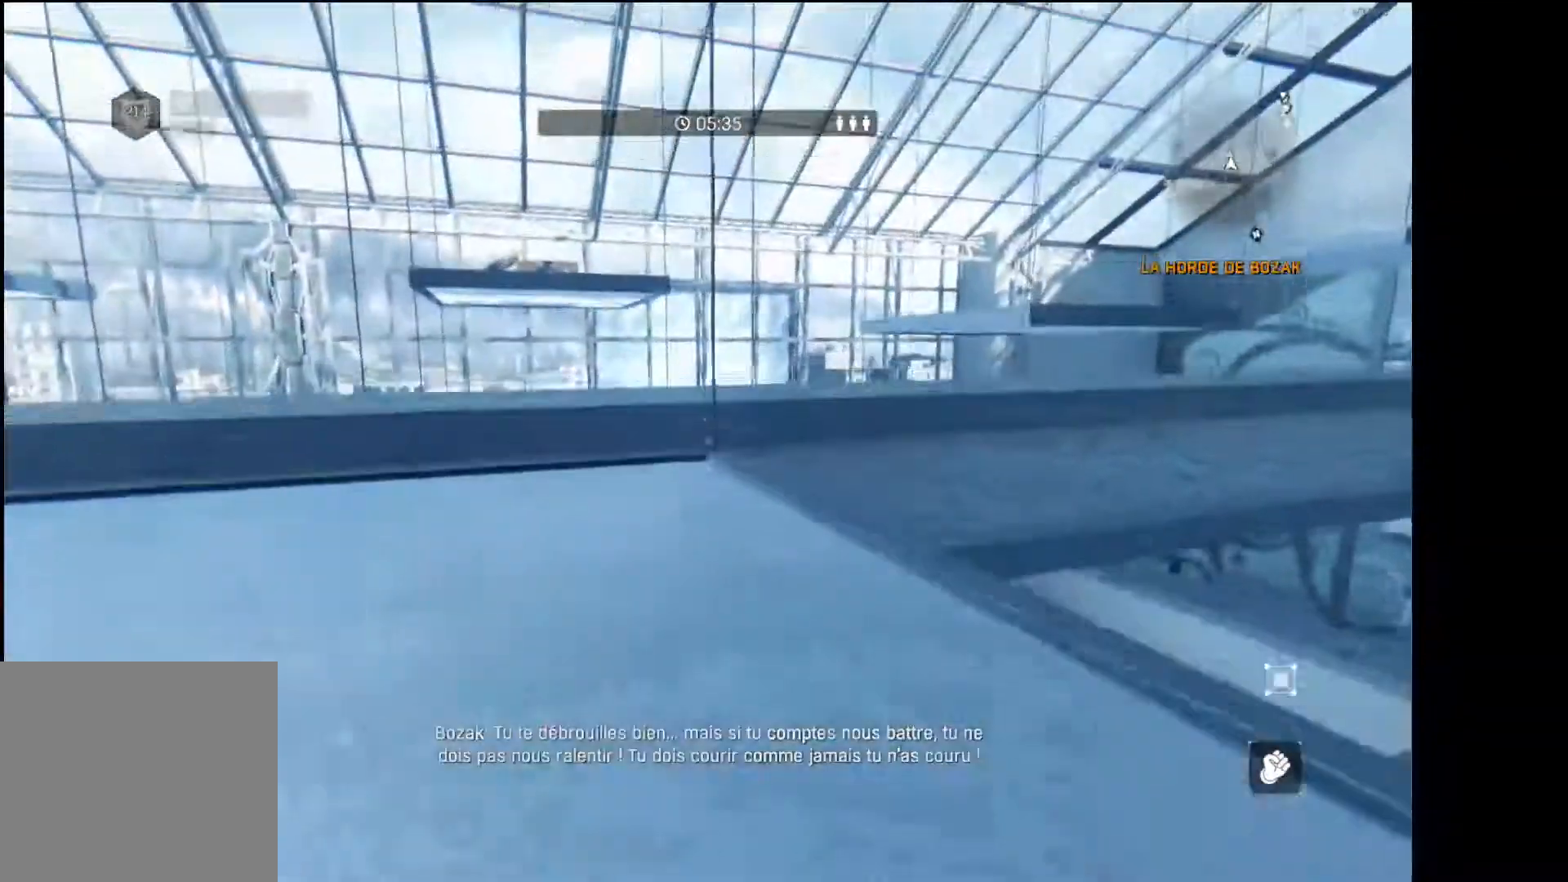
{"buttons": ["R1"], "left_stick": "up", "right_stick": "center", "events": [[67, "right_stick", "down-right"], [217, "right_stick", "center"], [317, "R1", "down"], [350, "L3", "up"]]}
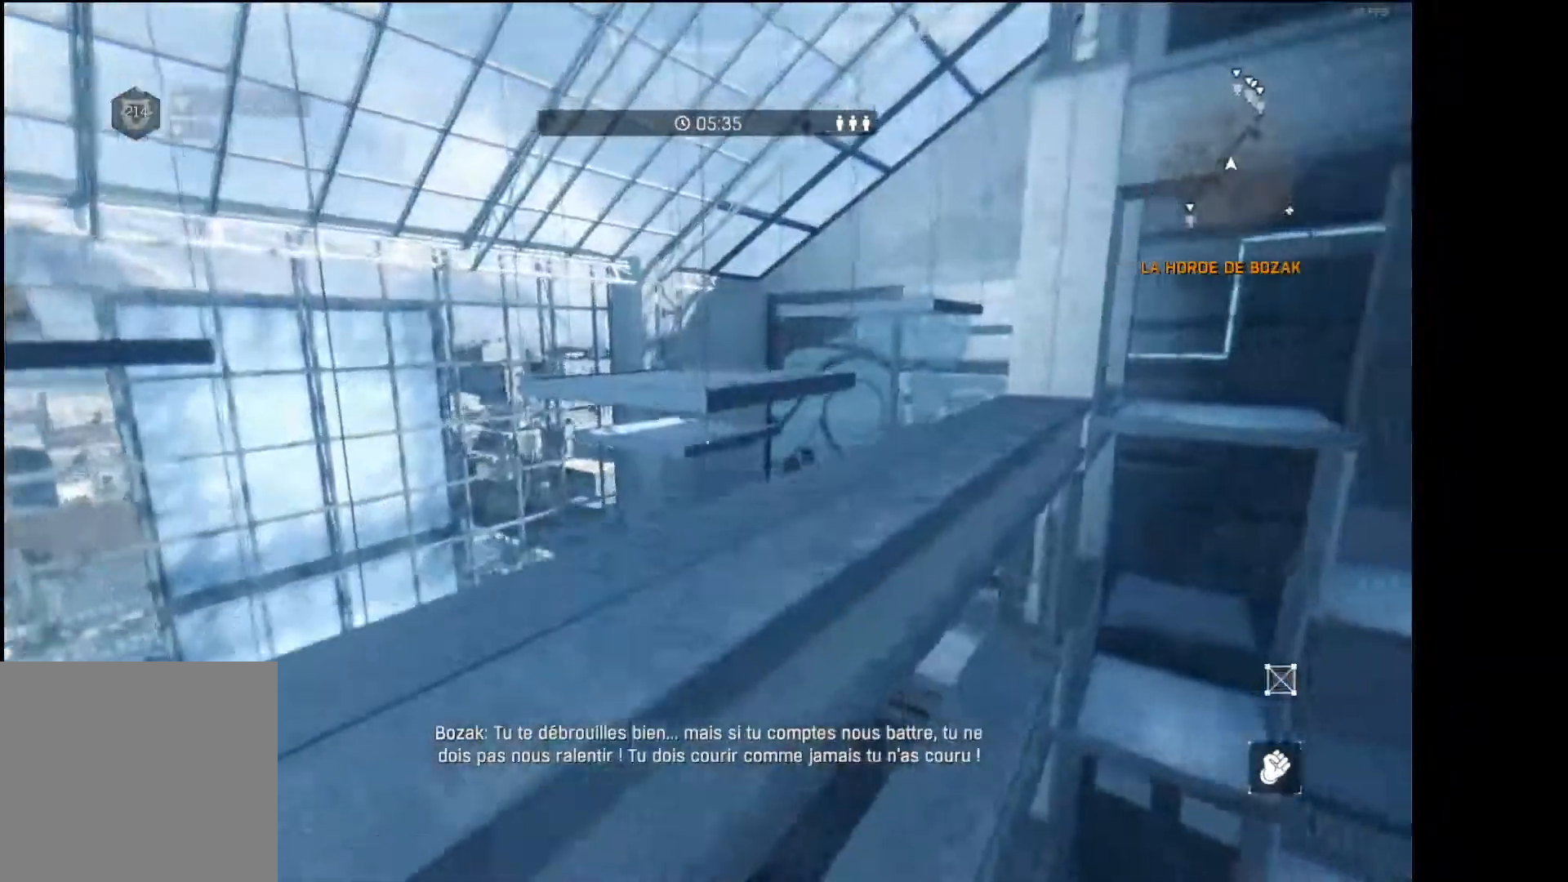
{"buttons": [], "left_stick": "up", "right_stick": "right", "events": [[383, "R1", "up"], [417, "right_stick", "right"]]}
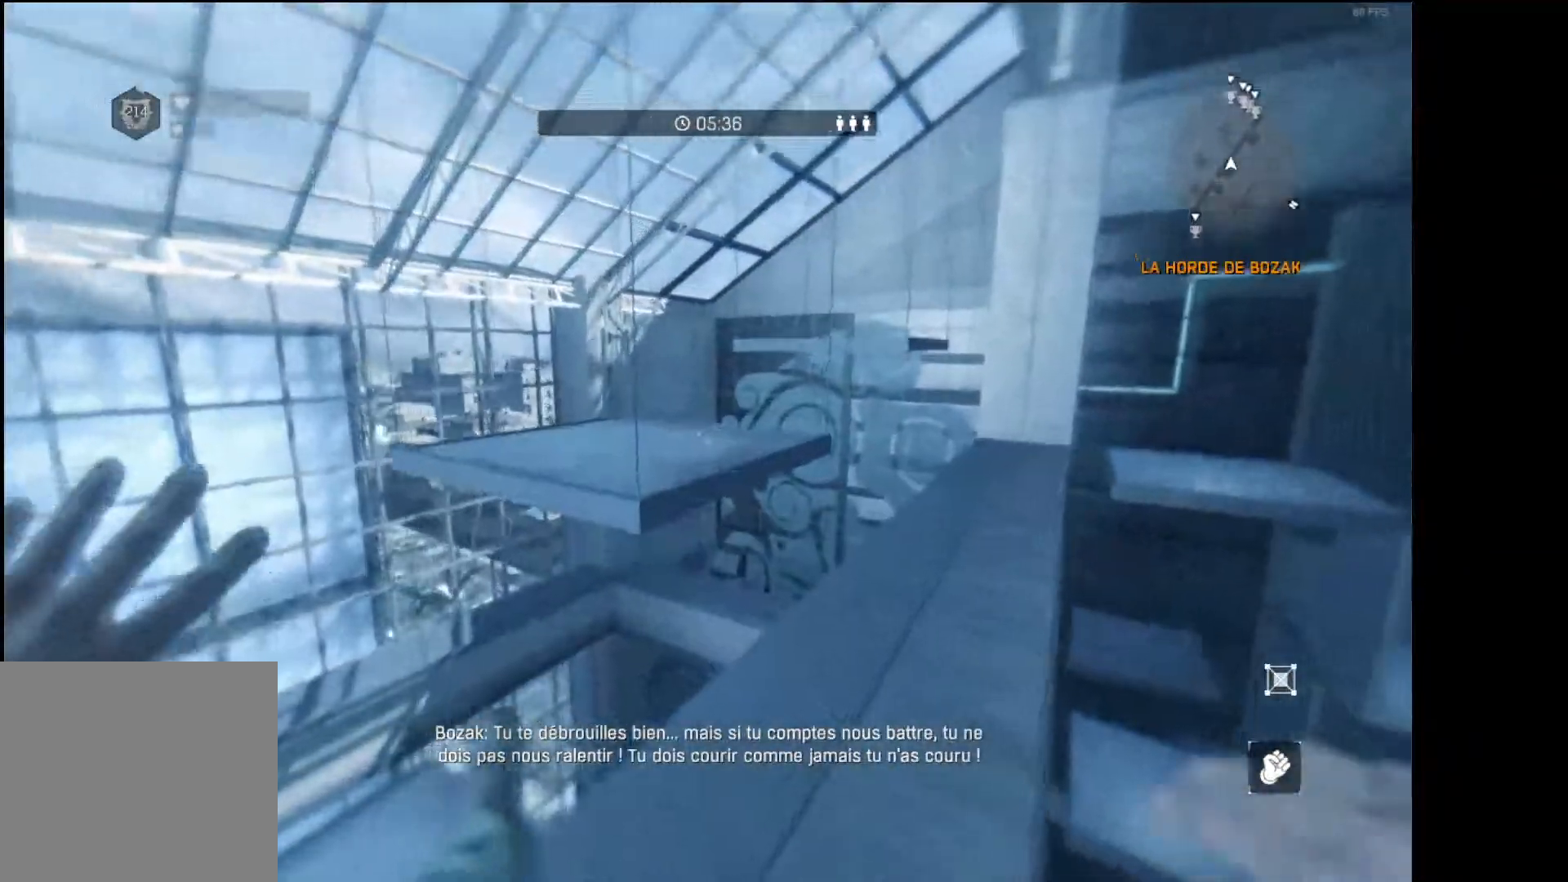
{"buttons": [], "left_stick": "up", "right_stick": "center", "events": [[100, "right_stick", "center"], [250, "right_stick", "right"], [350, "right_stick", "center"]]}
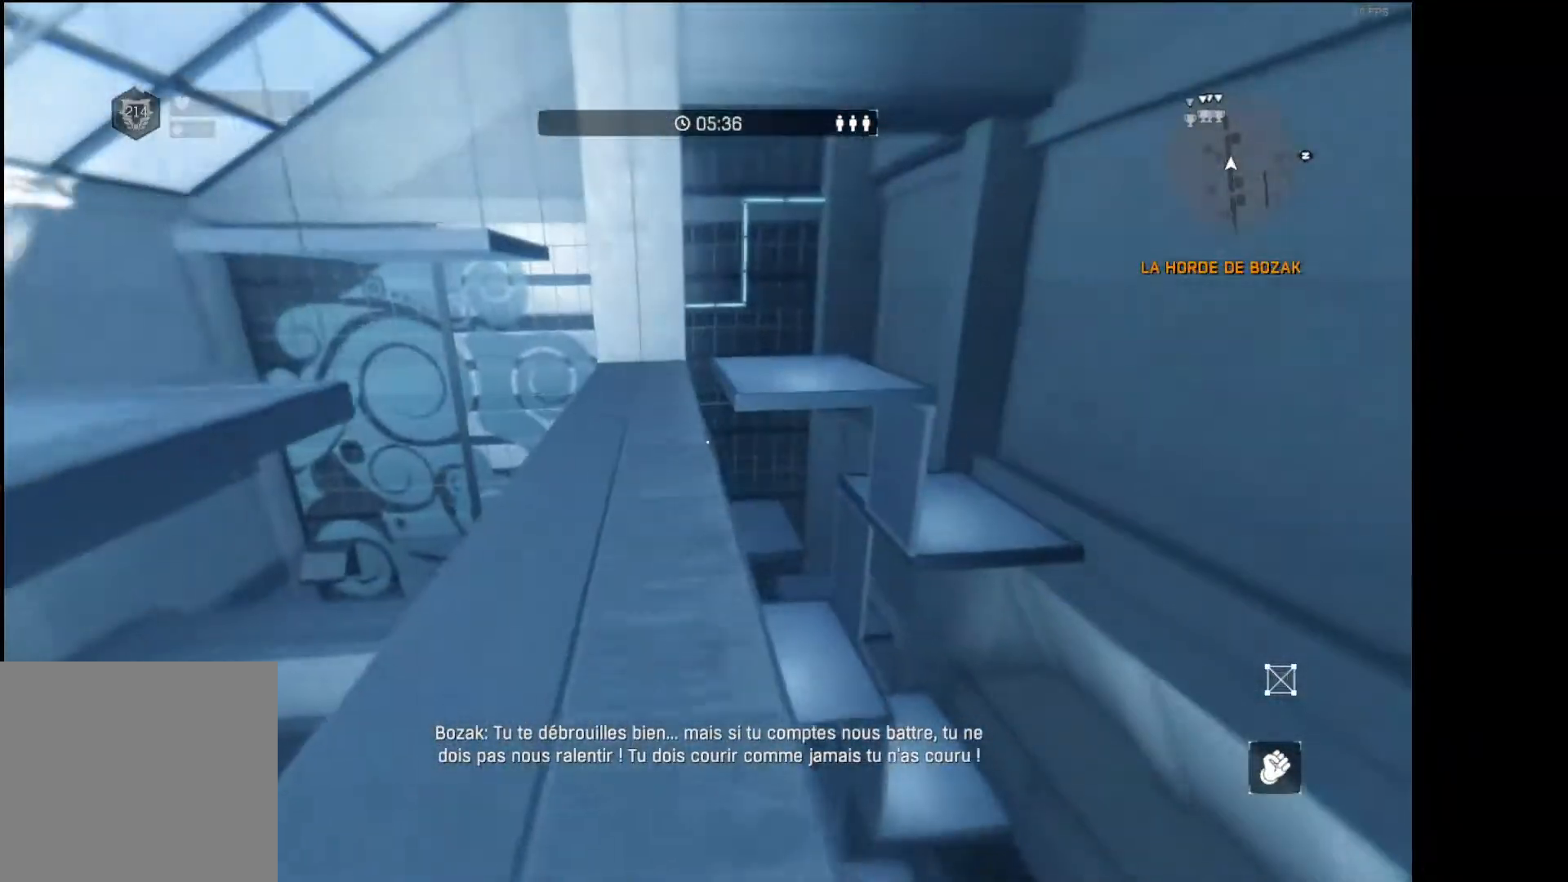
{"buttons": [], "left_stick": "up", "right_stick": "center", "events": []}
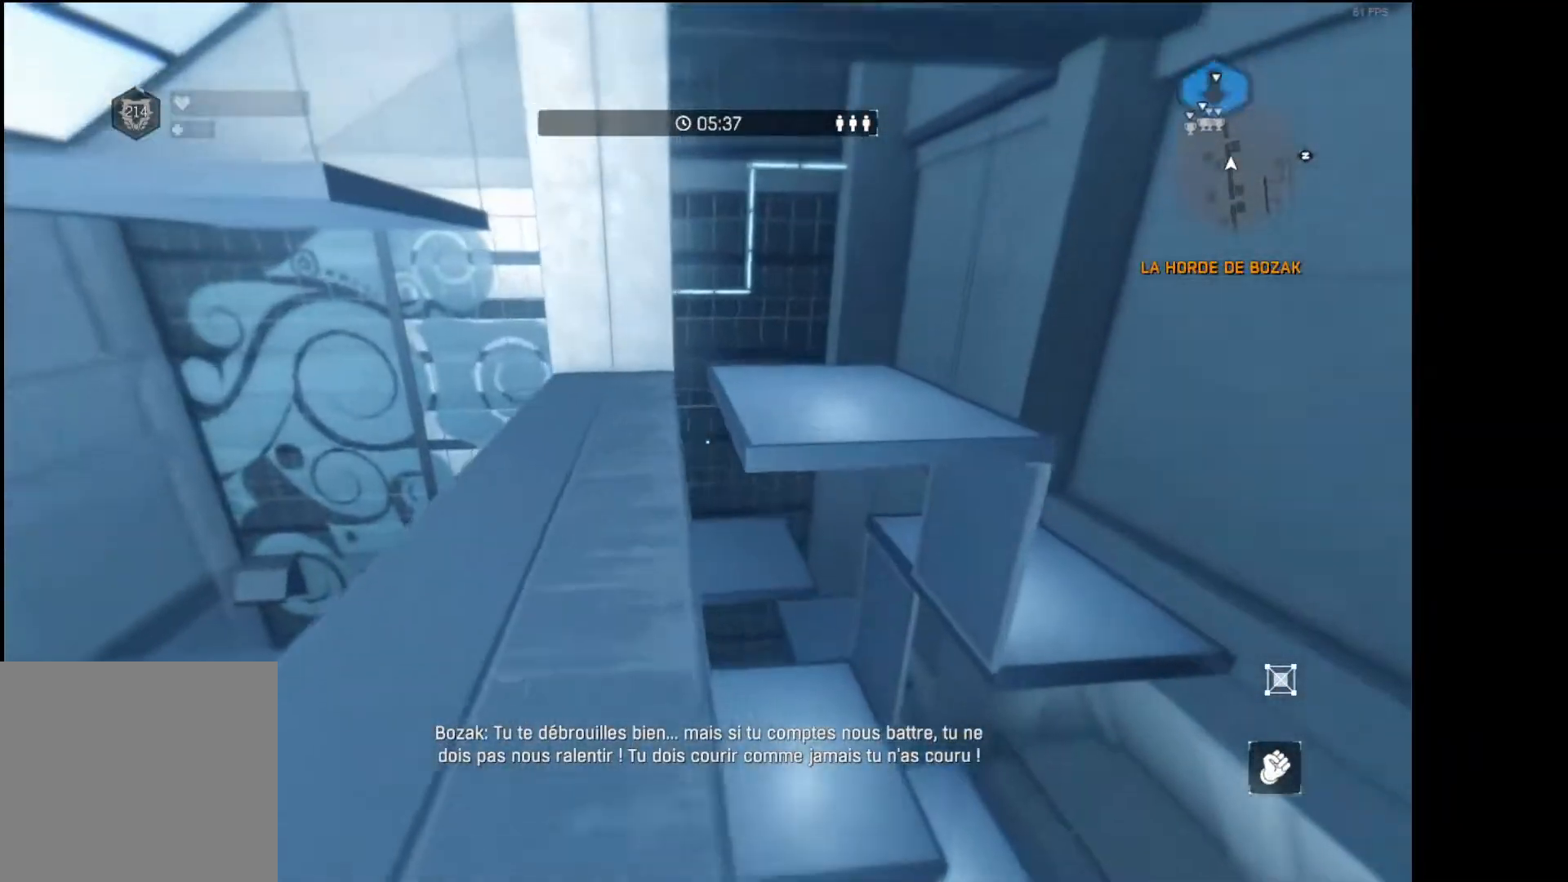
{"buttons": [], "left_stick": "up", "right_stick": "center", "events": [[33, "R1", "down"], [83, "right_stick", "down"], [183, "right_stick", "center"], [200, "R1", "up"]]}
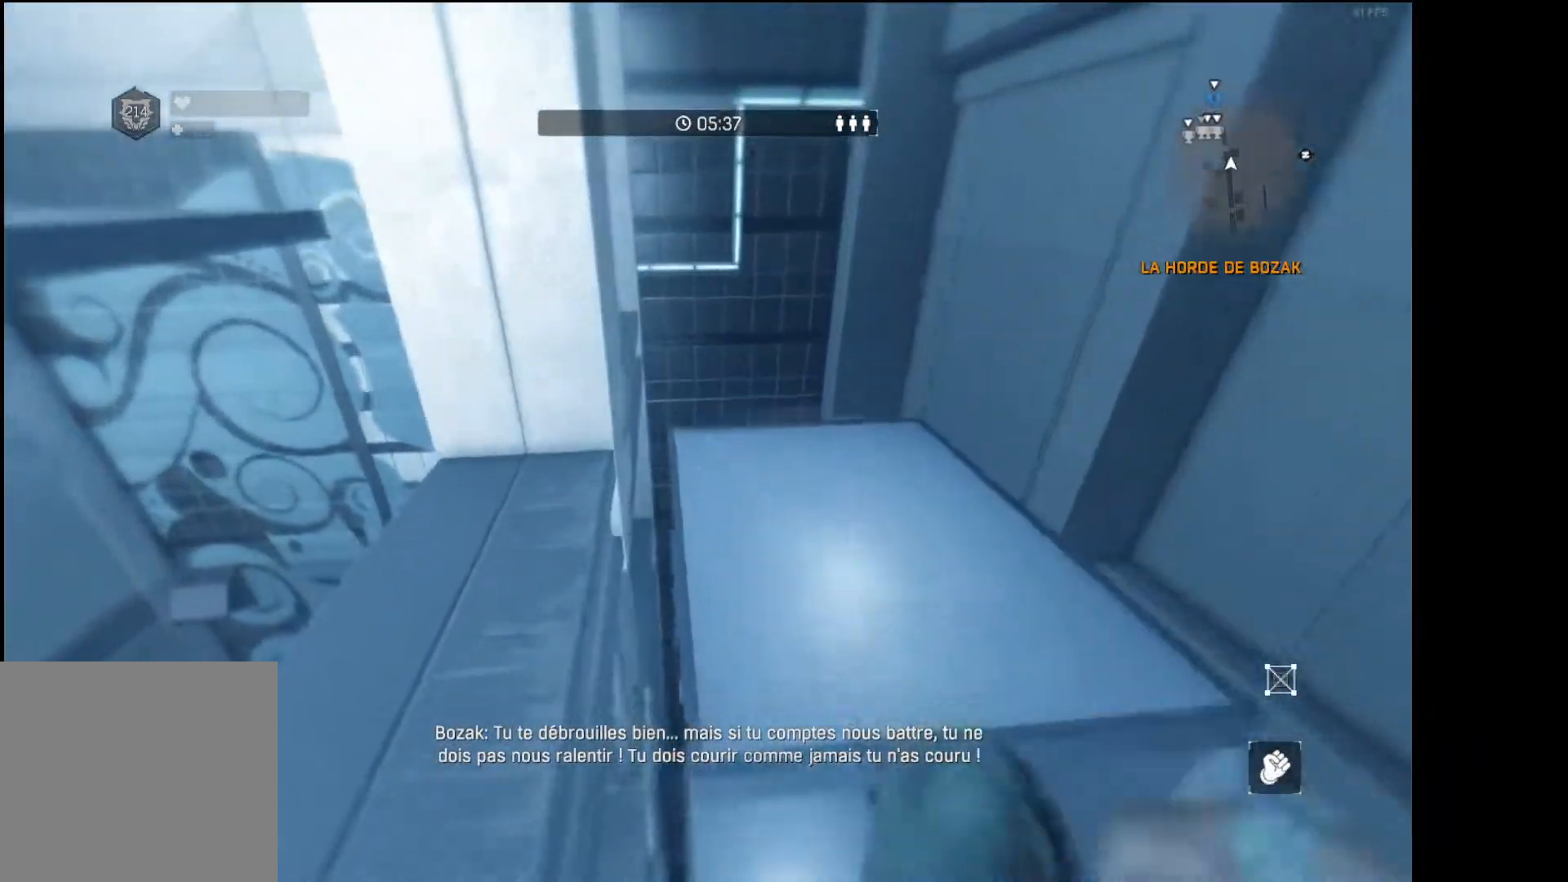
{"buttons": [], "left_stick": "up", "right_stick": "center", "events": []}
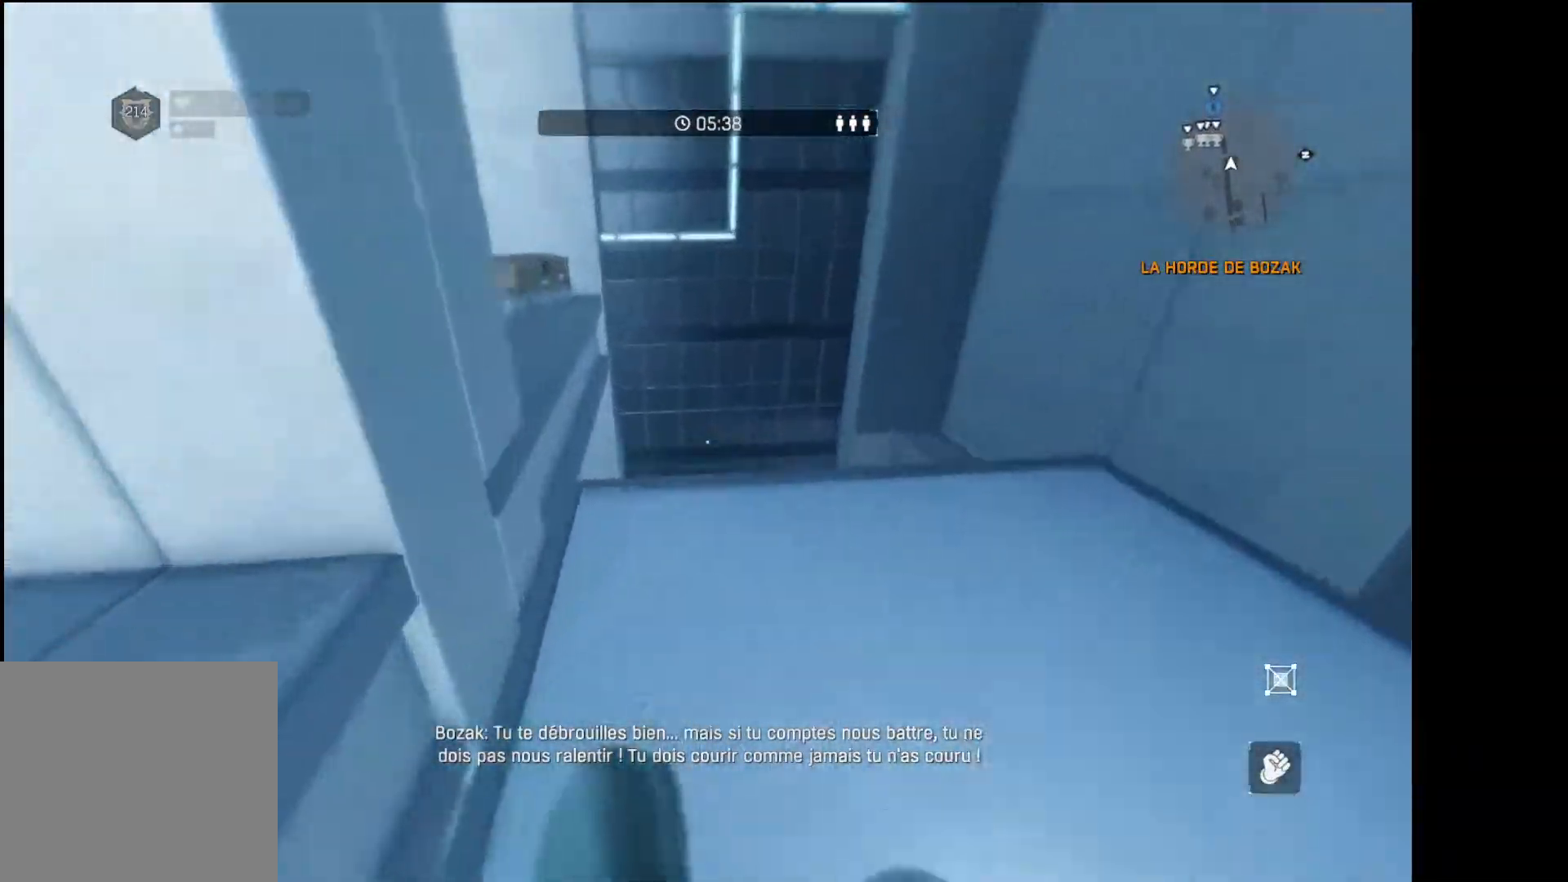
{"buttons": ["R1"], "left_stick": "up", "right_stick": "center", "events": [[350, "R1", "down"]]}
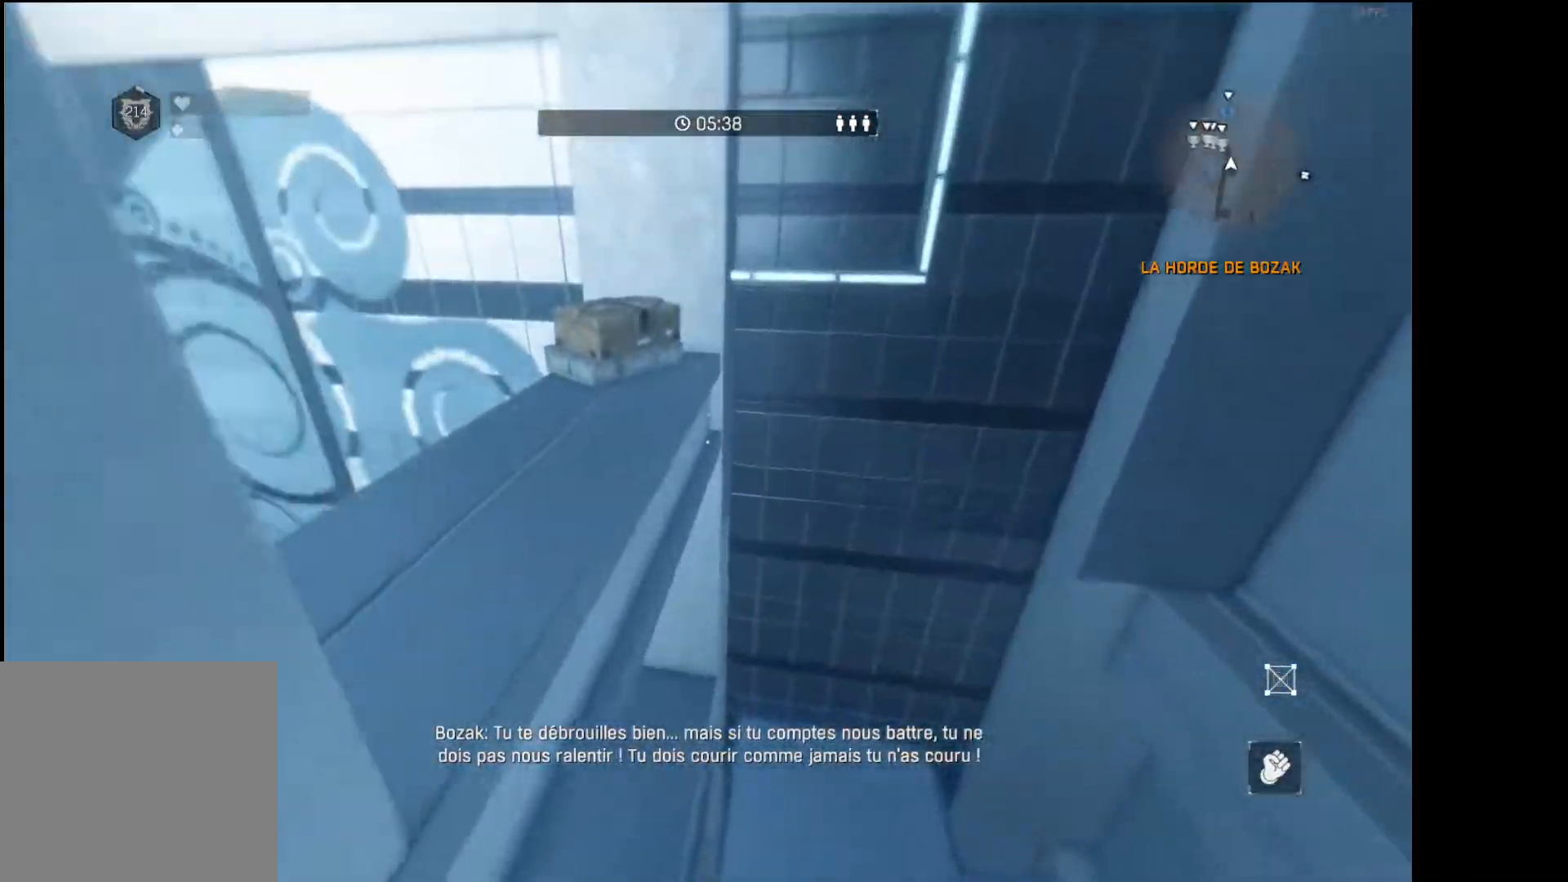
{"buttons": [], "left_stick": "up", "right_stick": "center", "events": [[33, "R1", "up"]]}
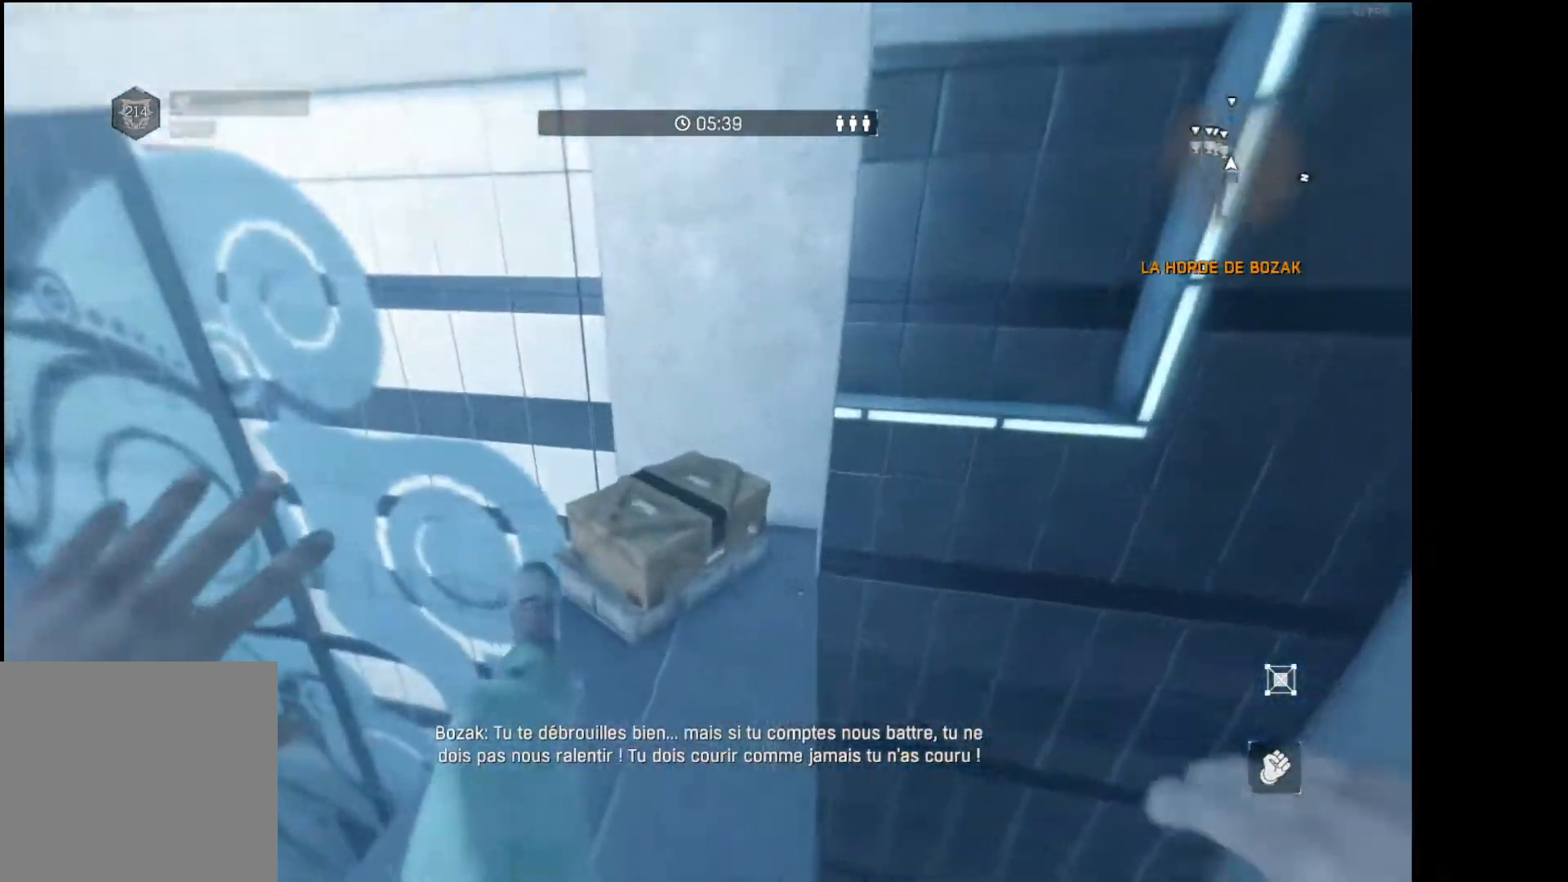
{"buttons": [], "left_stick": "center", "right_stick": "center", "events": [[83, "right_stick", "down"], [167, "left_stick", "up-right"], [217, "right_stick", "center"], [283, "left_stick", "center"]]}
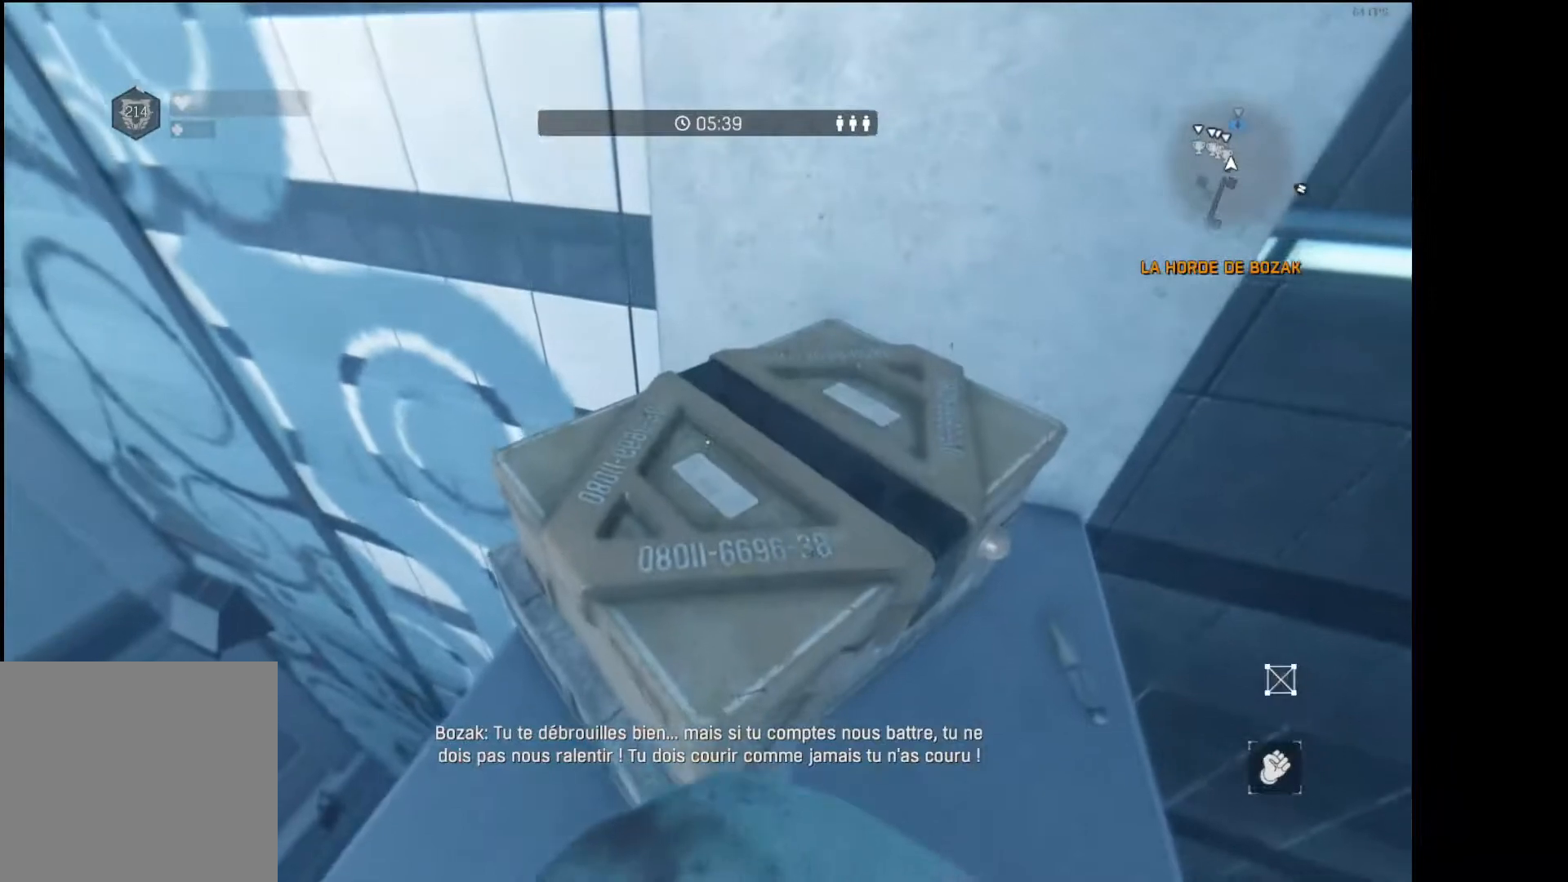
{"buttons": [], "left_stick": "center", "right_stick": "center", "events": []}
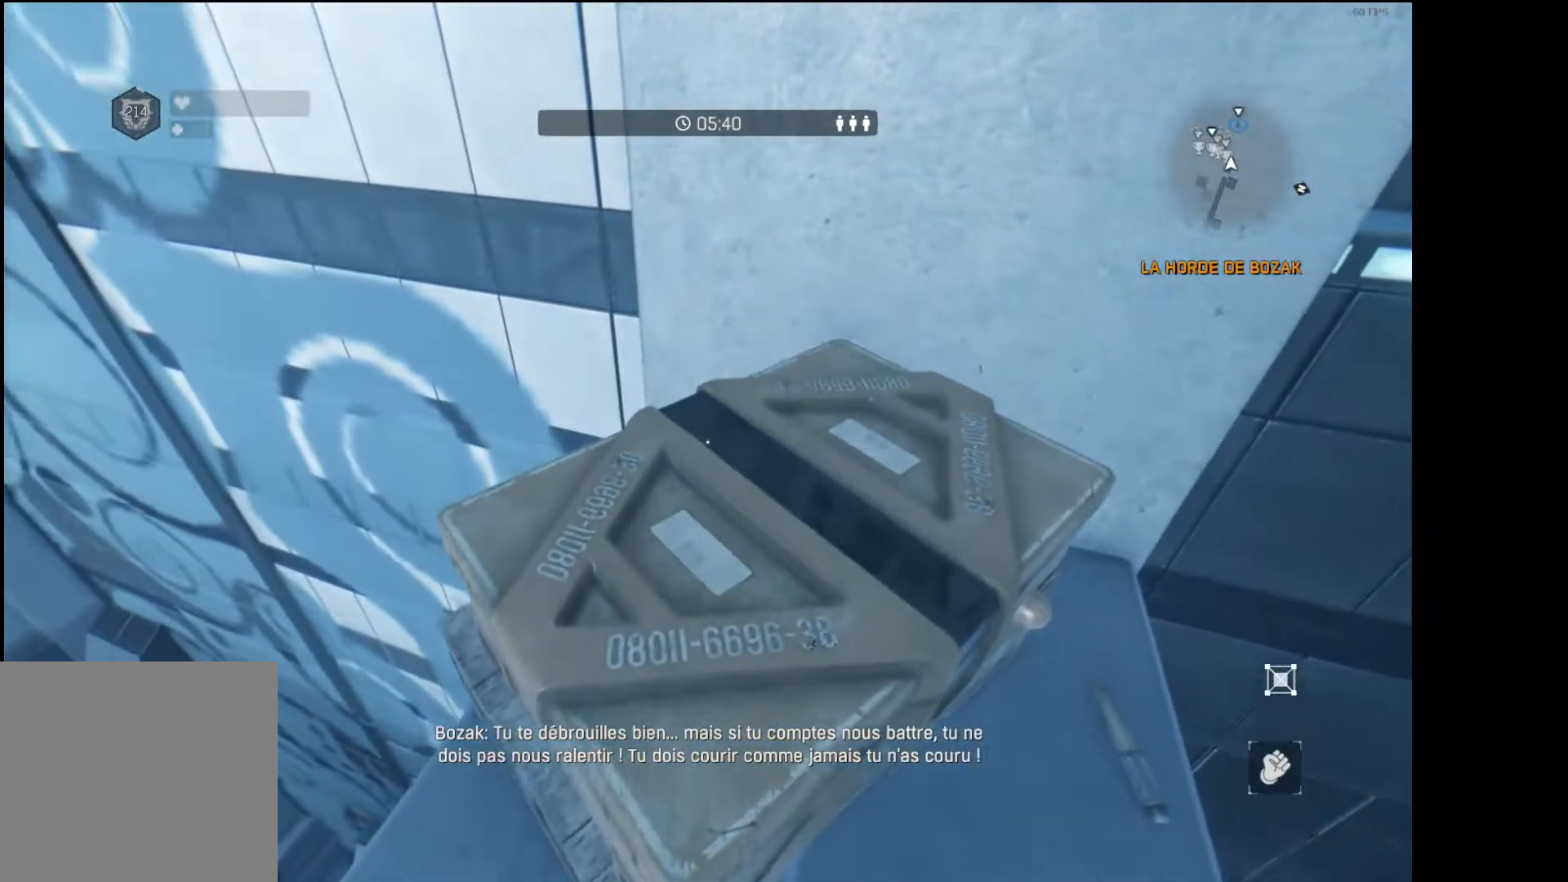
{"buttons": [], "left_stick": "center", "right_stick": "center", "events": []}
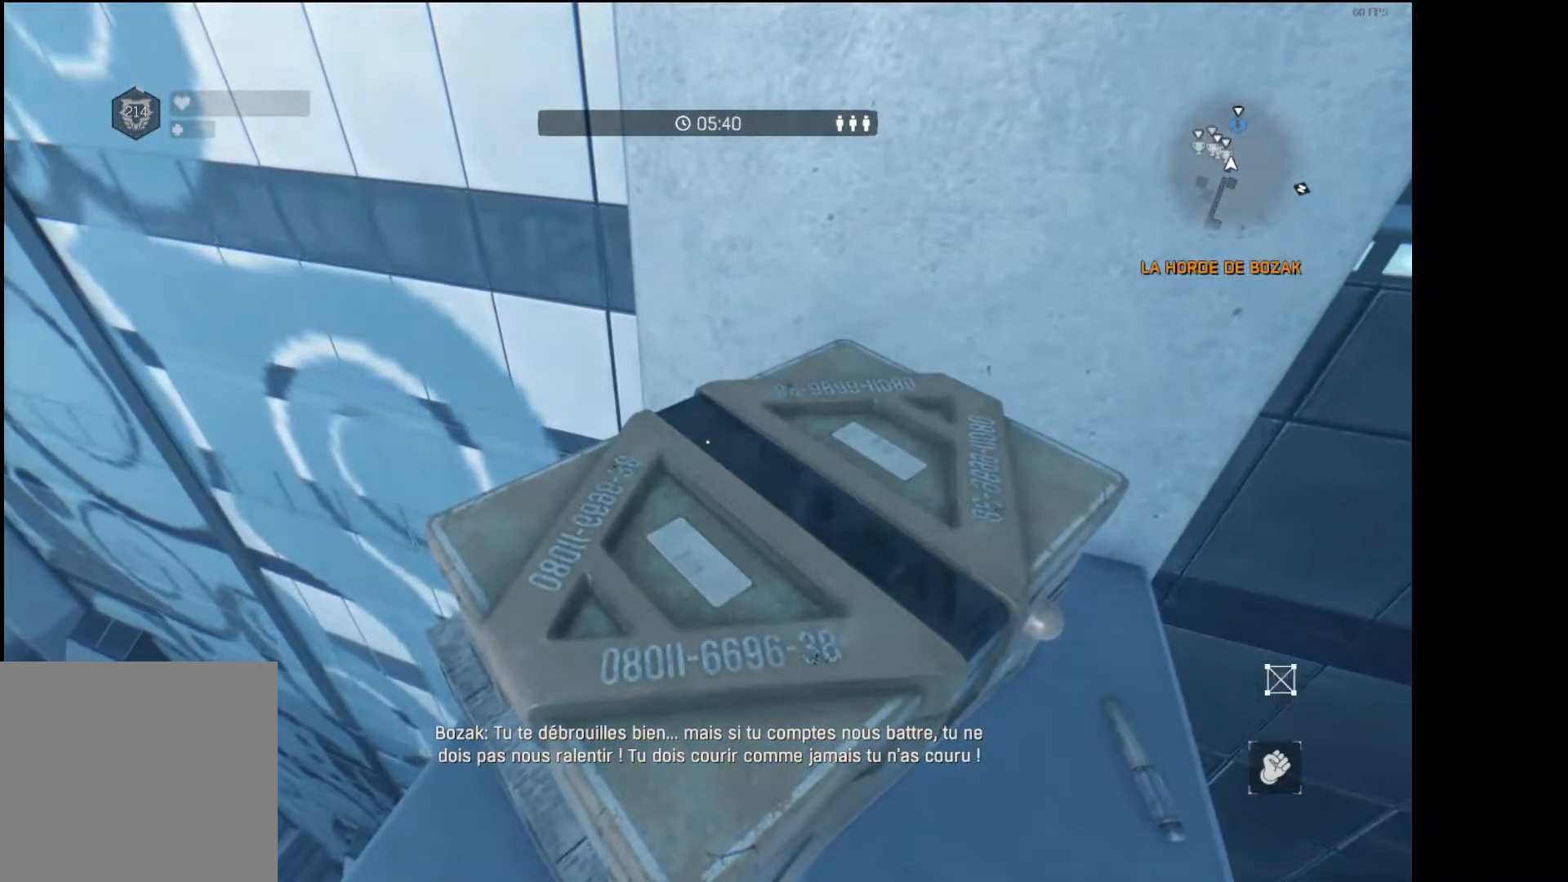
{"buttons": [], "left_stick": "center", "right_stick": "center", "events": []}
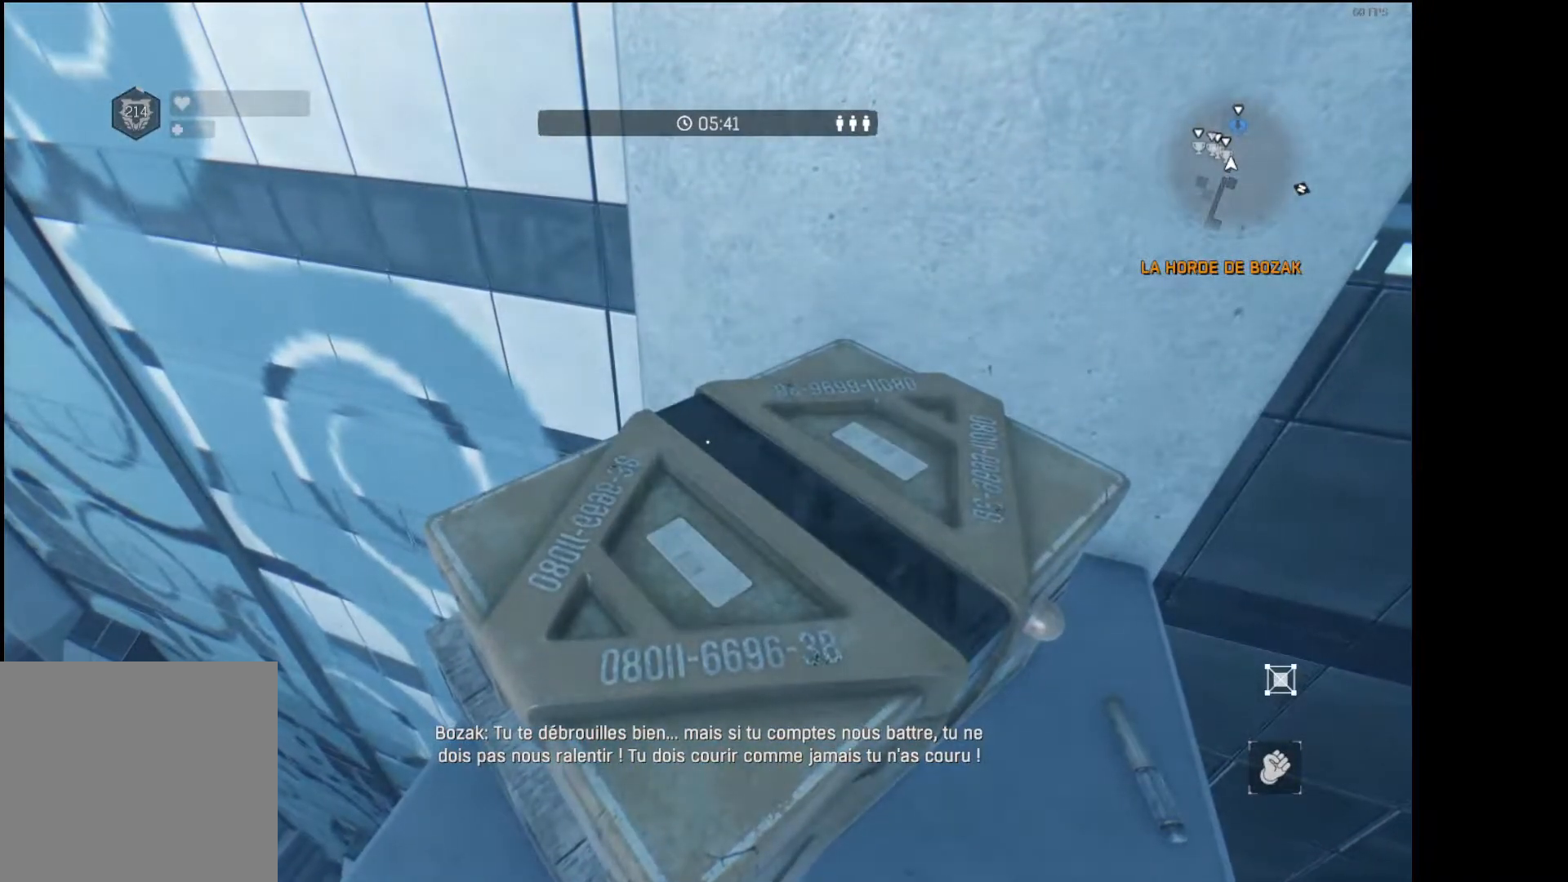
{"buttons": [], "left_stick": "center", "right_stick": "center", "events": []}
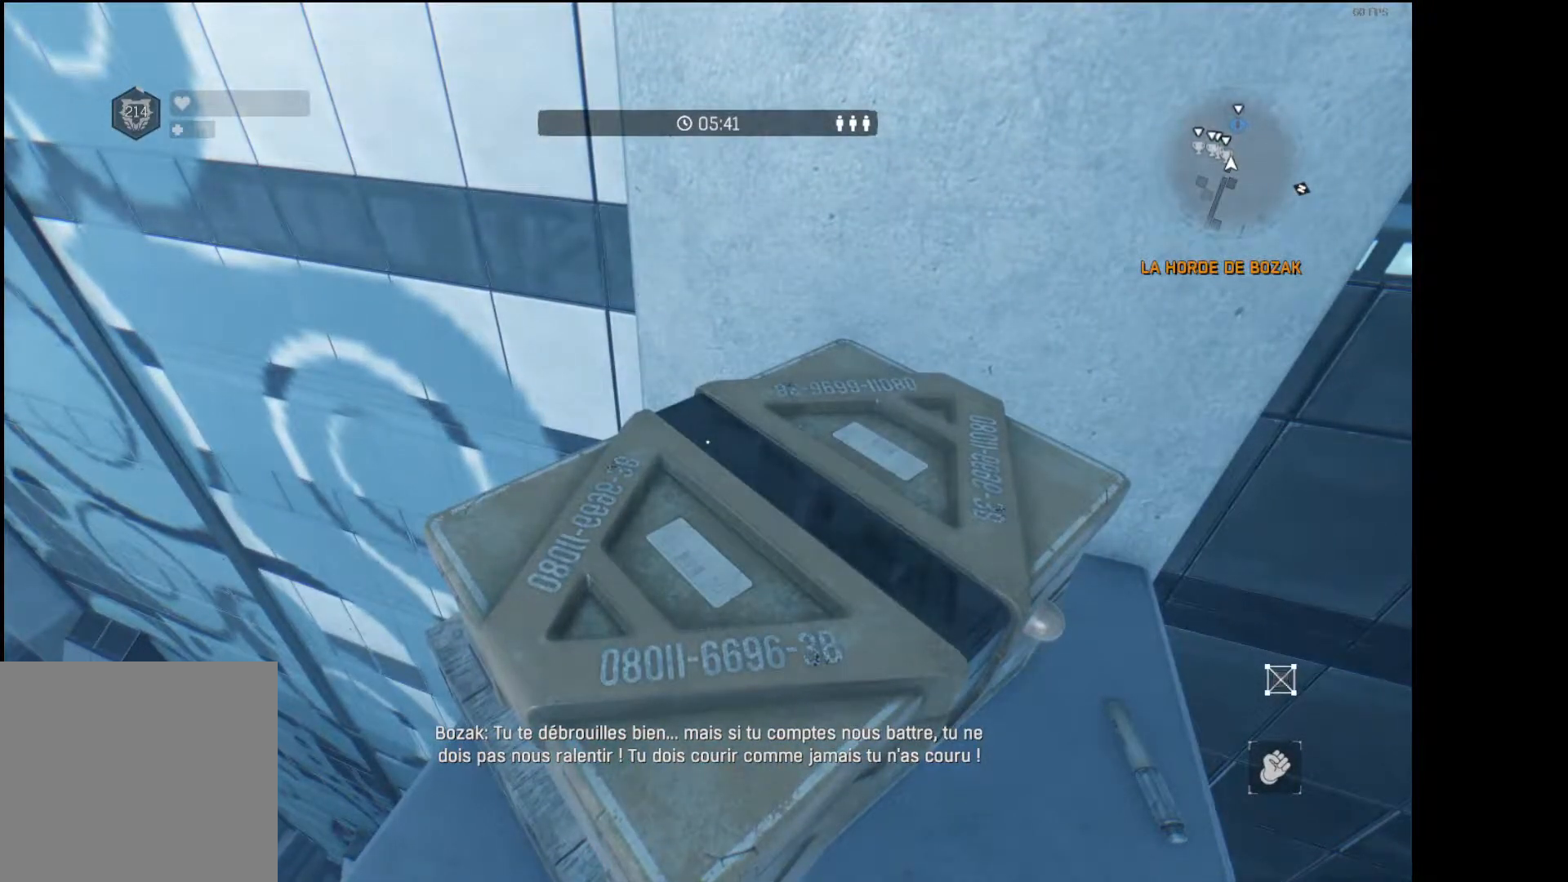
{"buttons": [], "left_stick": "center", "right_stick": "center", "events": []}
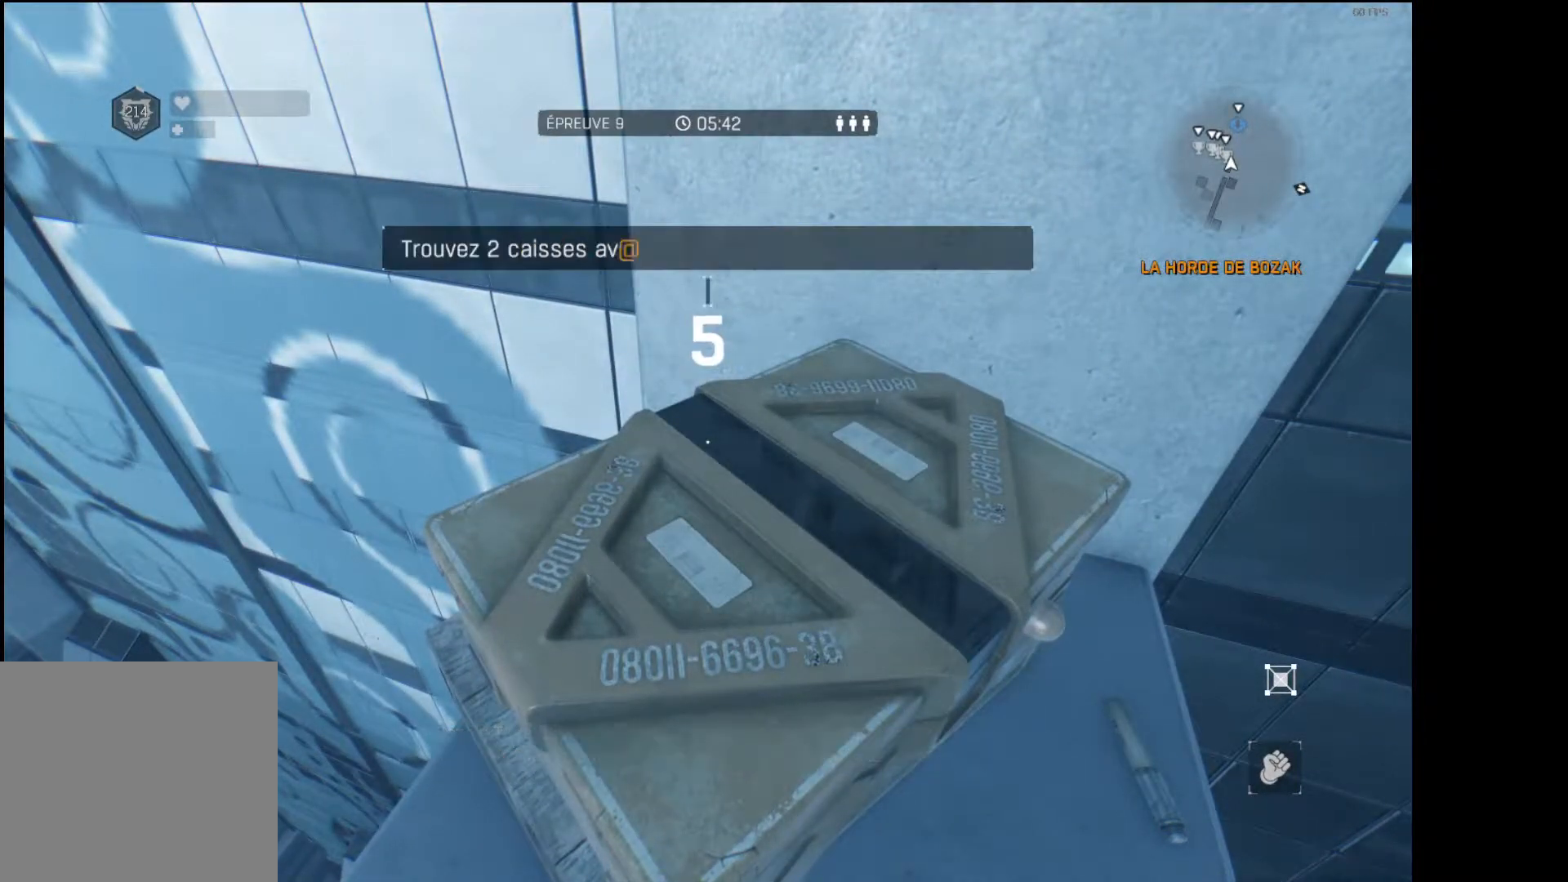
{"buttons": [], "left_stick": "center", "right_stick": "center", "events": []}
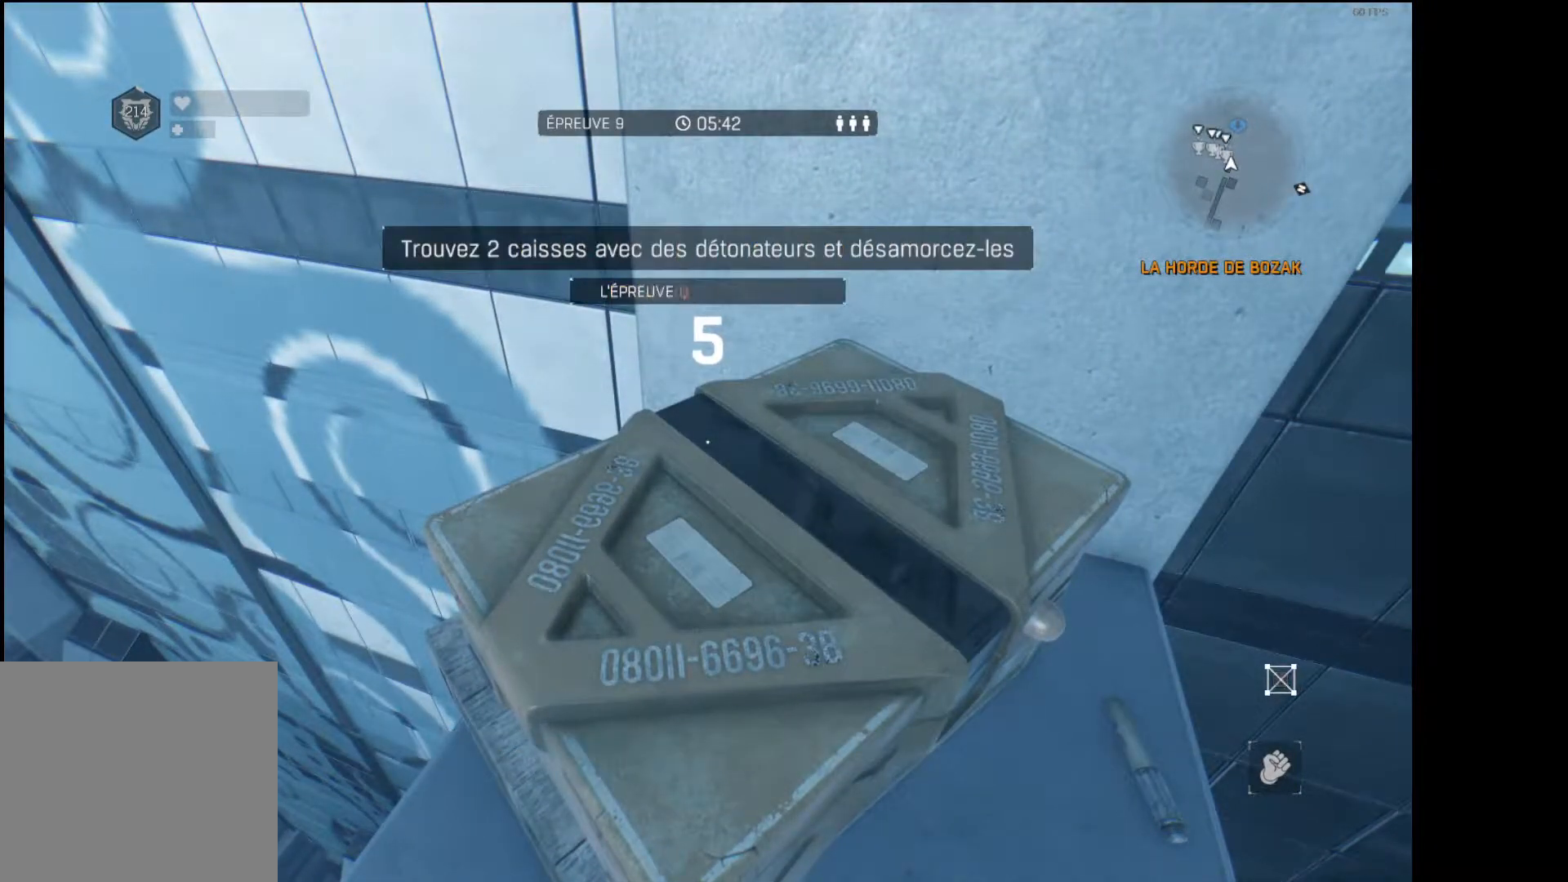
{"buttons": [], "left_stick": "center", "right_stick": "center", "events": []}
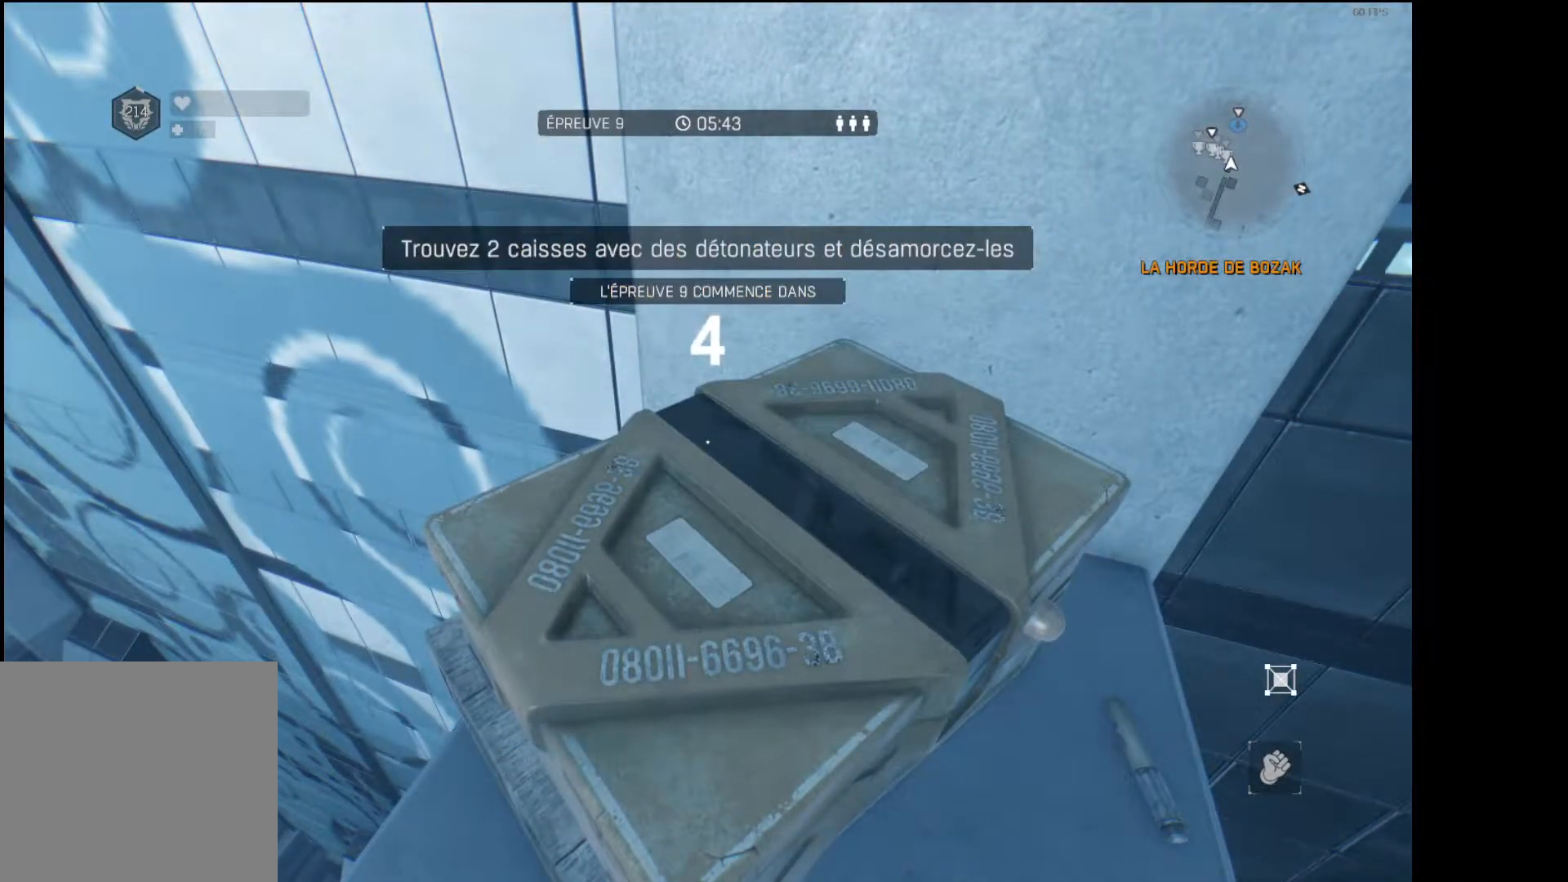
{"buttons": [], "left_stick": "up-right", "right_stick": "center", "events": [[400, "left_stick", "up-right"]]}
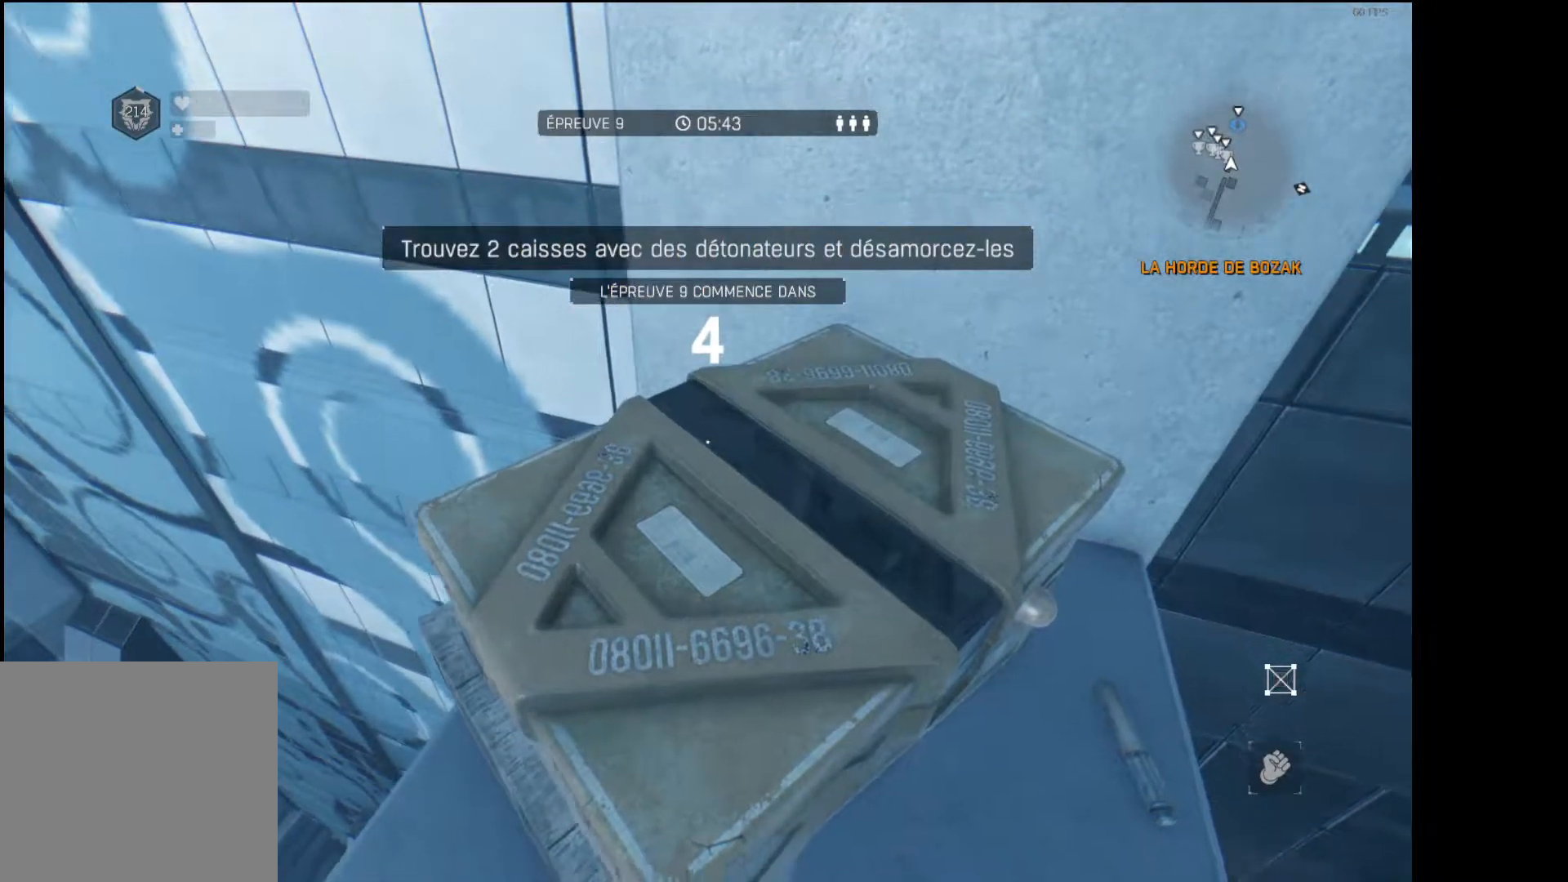
{"buttons": [], "left_stick": "center", "right_stick": "center", "events": [[17, "left_stick", "center"]]}
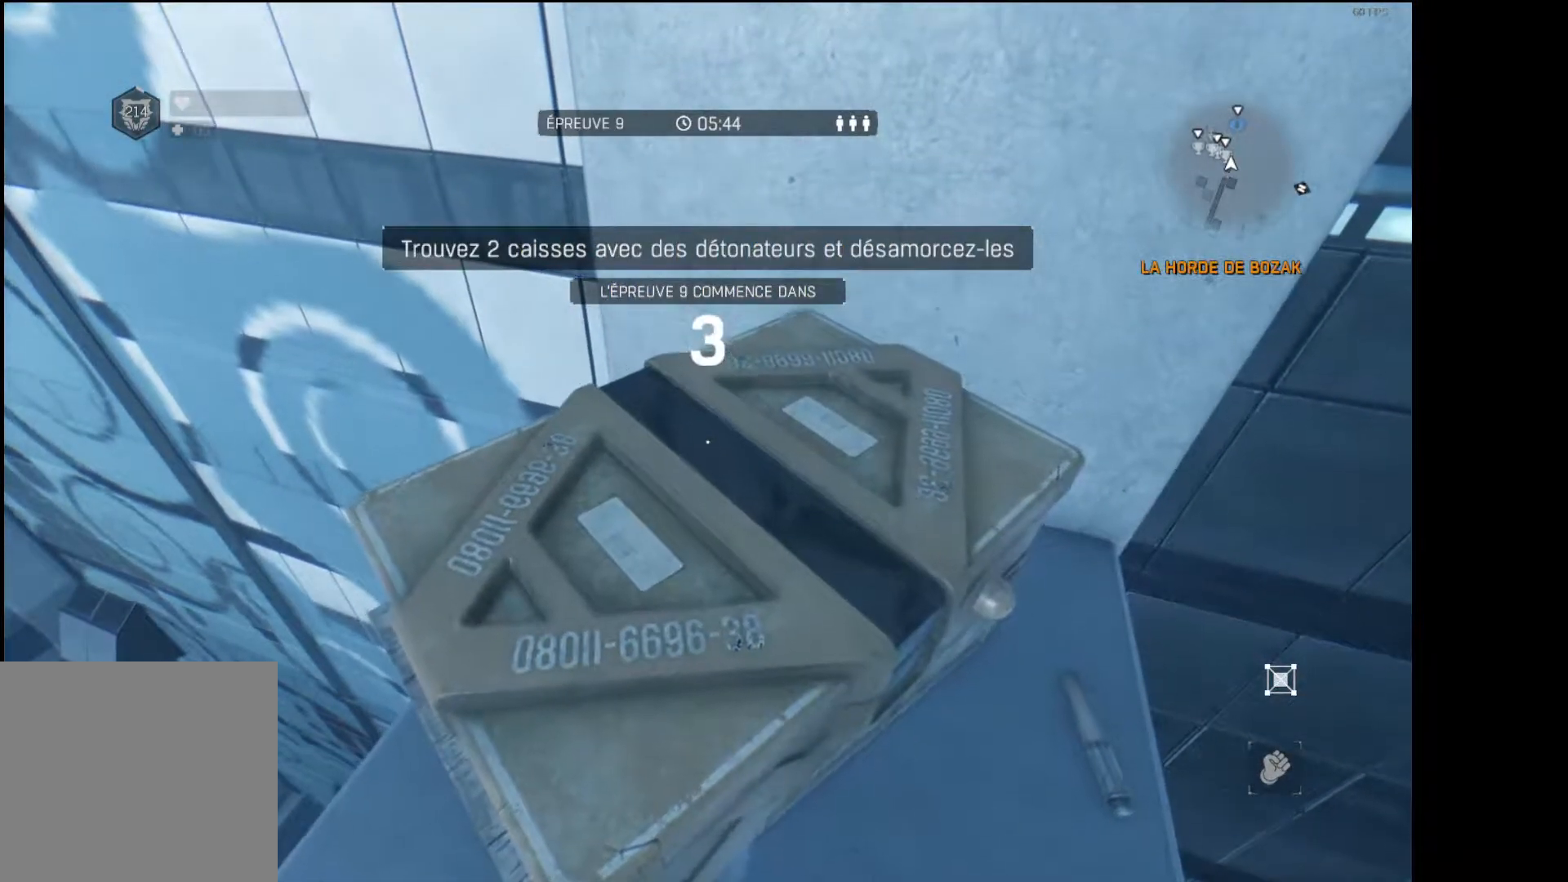
{"buttons": [], "left_stick": "center", "right_stick": "center", "events": [[117, "right_stick", "down"], [200, "right_stick", "center"]]}
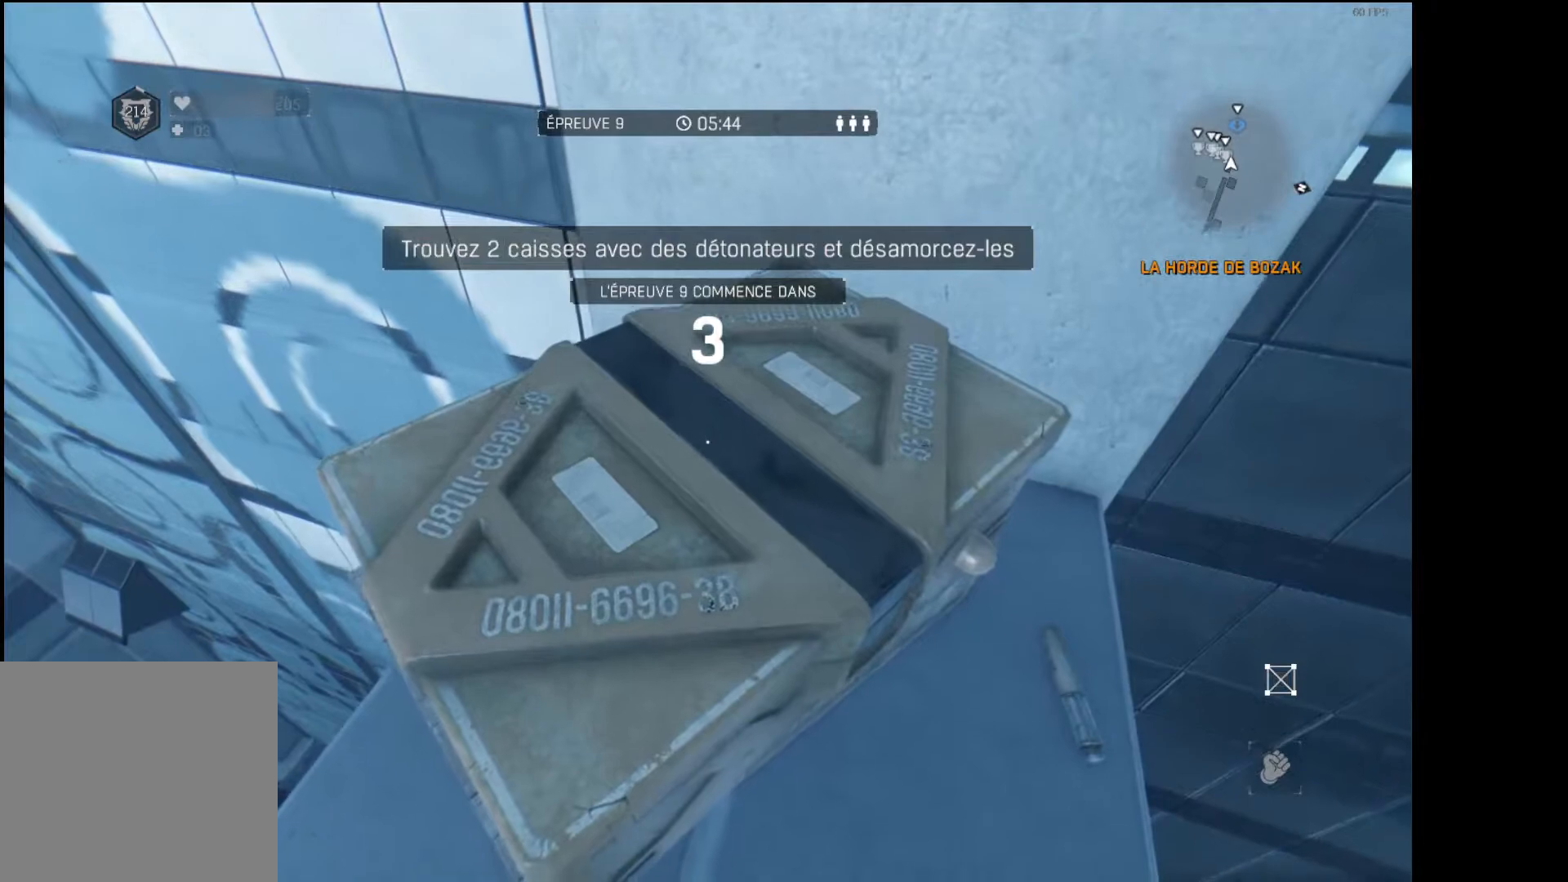
{"buttons": ["X"], "left_stick": "center", "right_stick": "center", "events": [[183, "X", "down"], [233, "X", "up"], [317, "X", "down"], [383, "X", "up"], [467, "X", "down"]]}
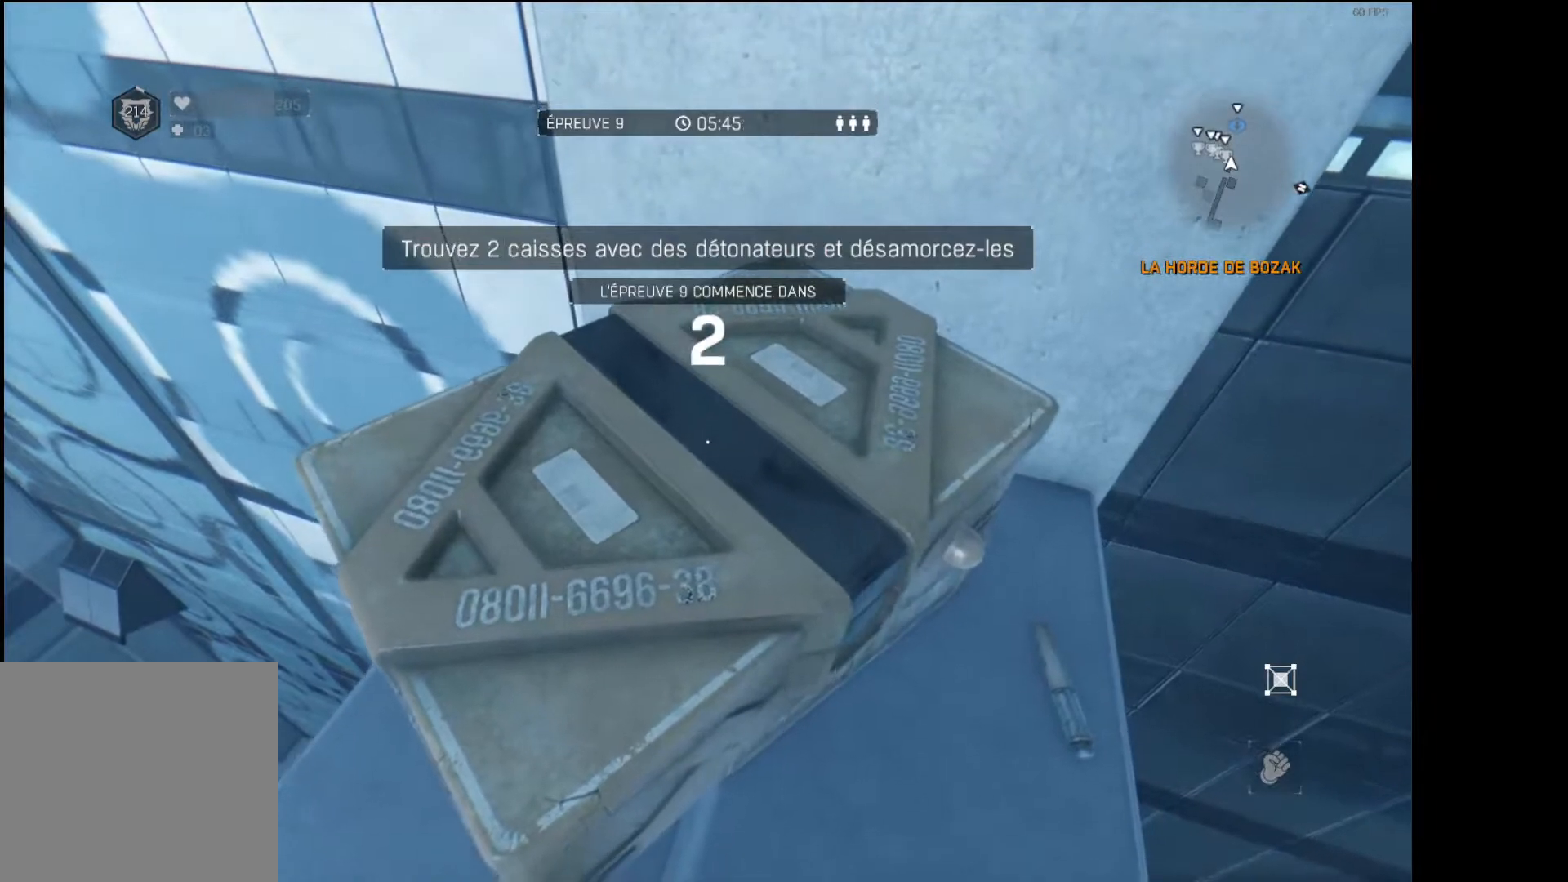
{"buttons": [], "left_stick": "center", "right_stick": "center", "events": [[50, "X", "up"], [117, "X", "down"], [183, "X", "up"], [267, "X", "down"], [300, "X", "up"], [400, "X", "down"], [450, "X", "up"]]}
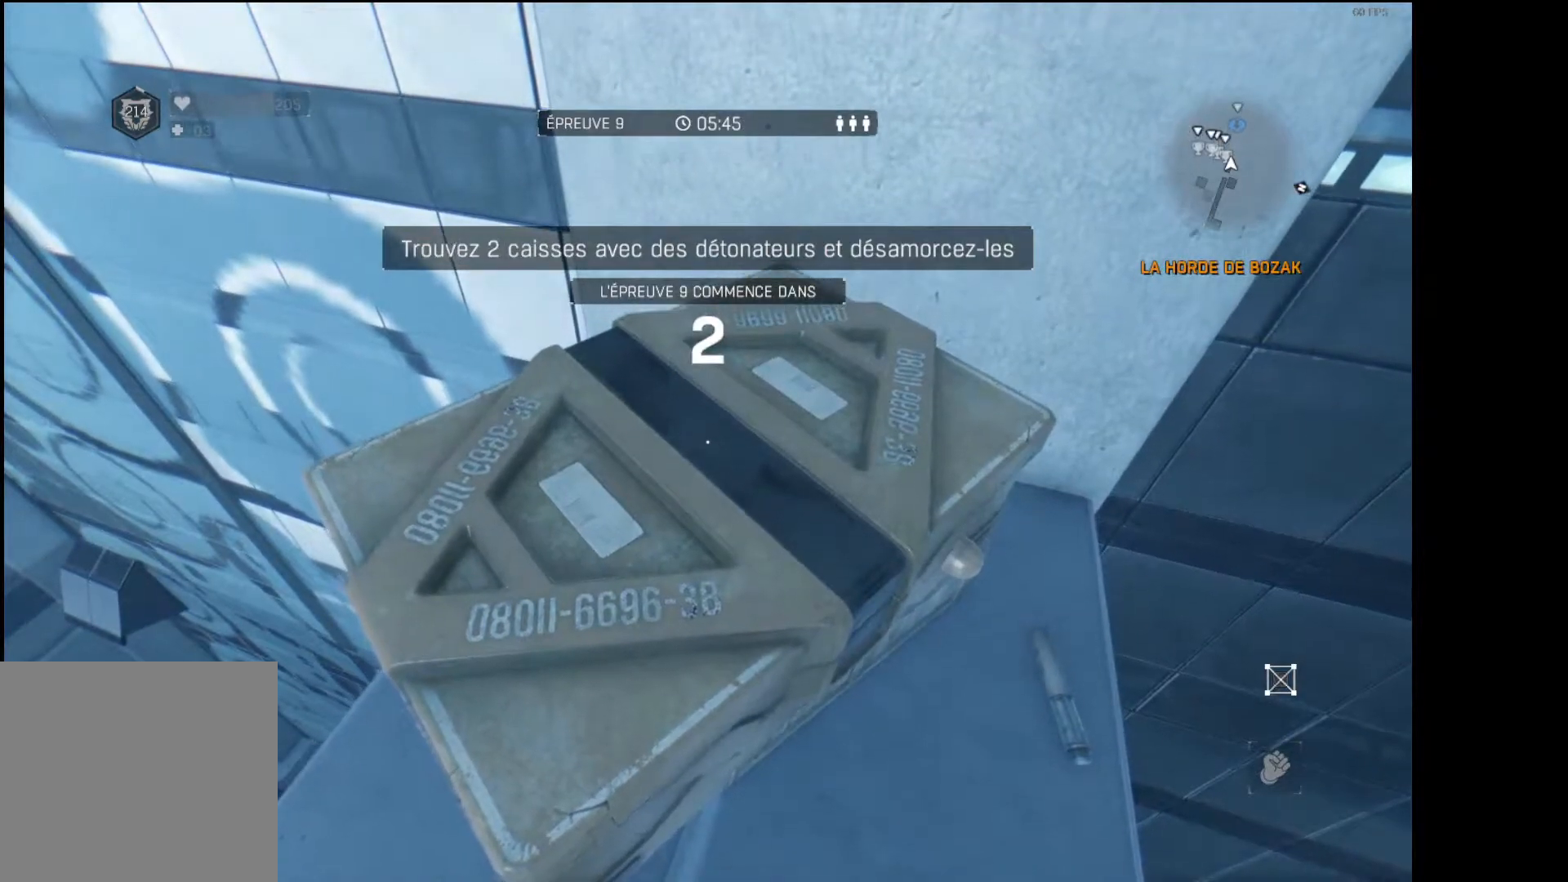
{"buttons": ["X"], "left_stick": "center", "right_stick": "center", "events": [[33, "X", "down"], [133, "X", "up"], [183, "X", "down"], [233, "X", "up"], [317, "X", "down"], [367, "X", "up"], [467, "X", "down"]]}
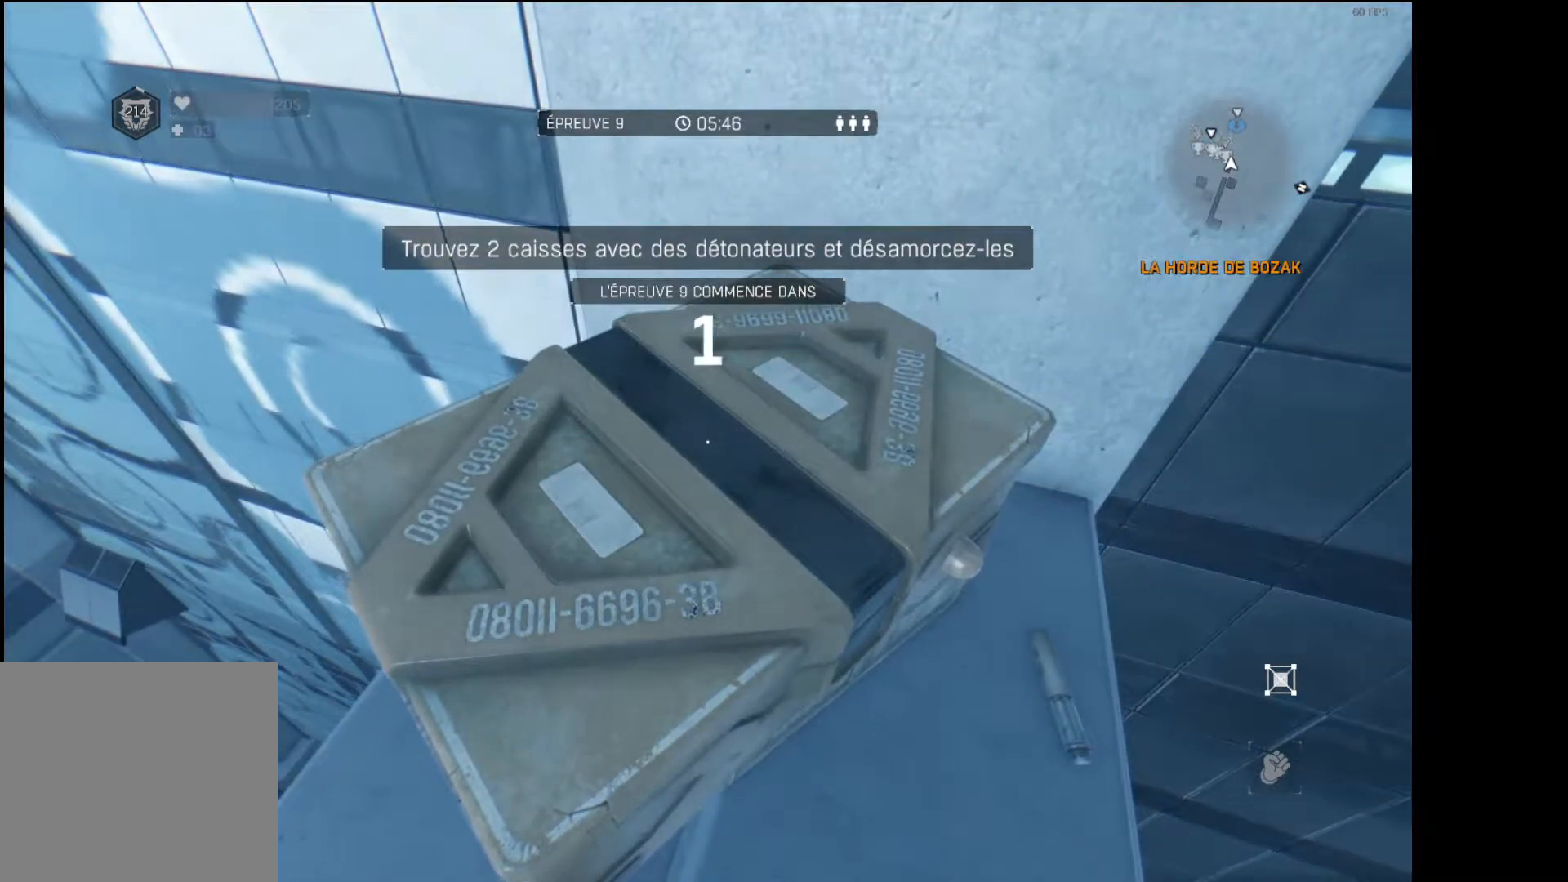
{"buttons": ["X"], "left_stick": "center", "right_stick": "center", "events": [[17, "X", "up"], [100, "X", "down"], [150, "X", "up"], [250, "X", "down"], [283, "X", "up"], [367, "X", "down"], [450, "X", "up"], [500, "X", "down"]]}